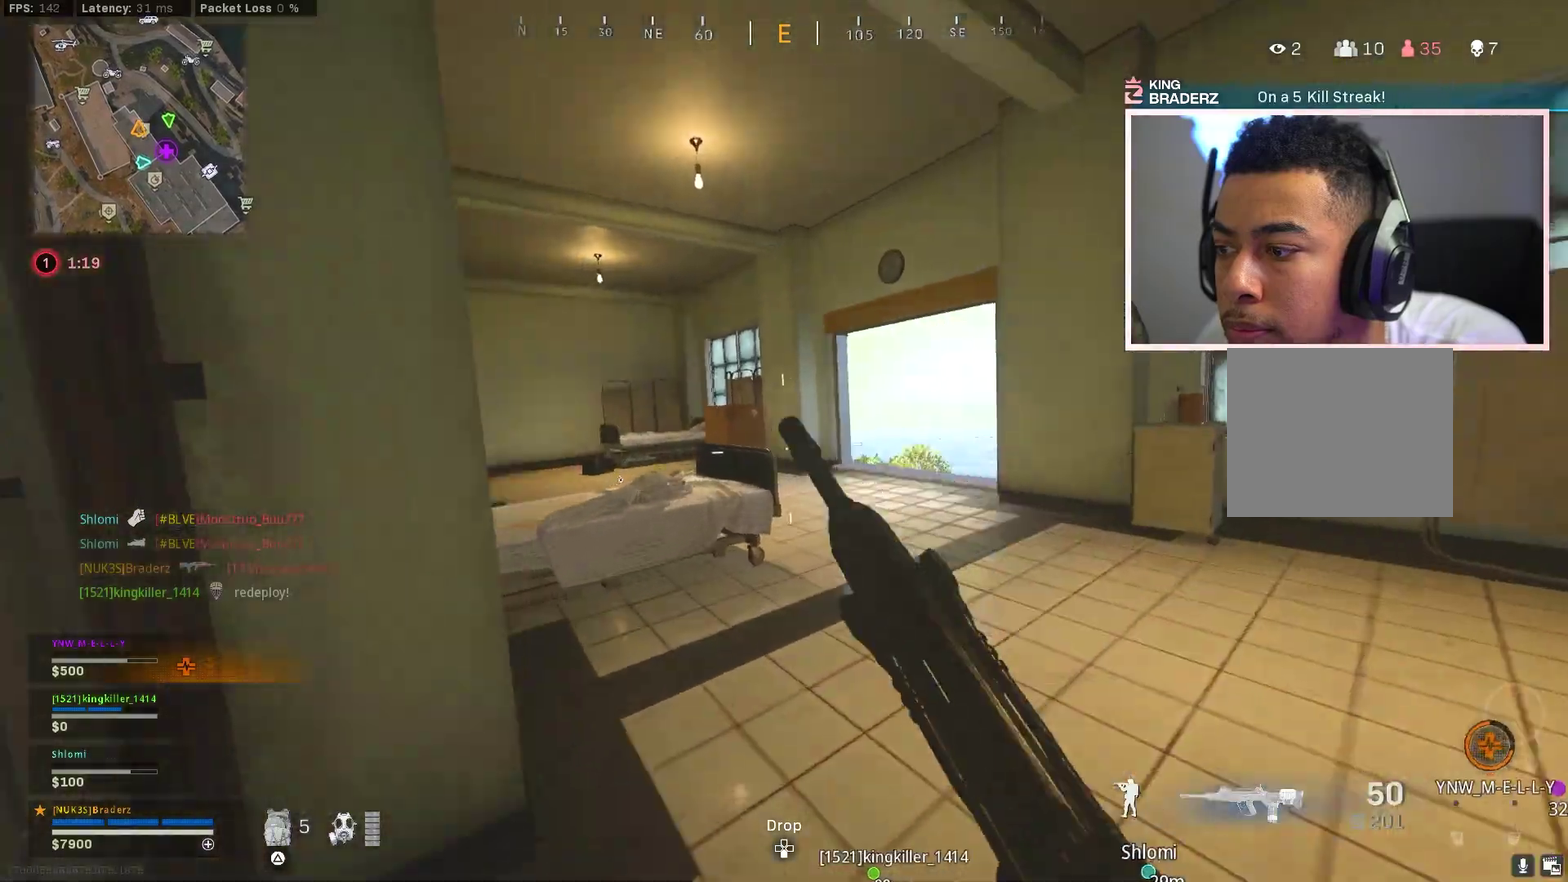
Gameplay with a controller (PlayStation layout); each line is a JSON object with the inputs held at the frame after it (dt_ms = milliseconds from this image to that frame). "events" lists button and stick changes between this image and that frame as [ms after this image, input, new state], when the widget could be followed in between.
{"dt_ms": 701, "buttons": [], "left_stick": "up", "right_stick": "left", "events": [[33, "CIRCLE", "up"], [100, "CIRCLE", "down"], [133, "right_stick", "left"], [184, "CROSS", "down"], [200, "CIRCLE", "up"], [250, "right_stick", "center"], [284, "CROSS", "up"], [300, "left_stick", "down-right"], [384, "left_stick", "up-right"], [484, "right_stick", "left"], [517, "left_stick", "up"]]}
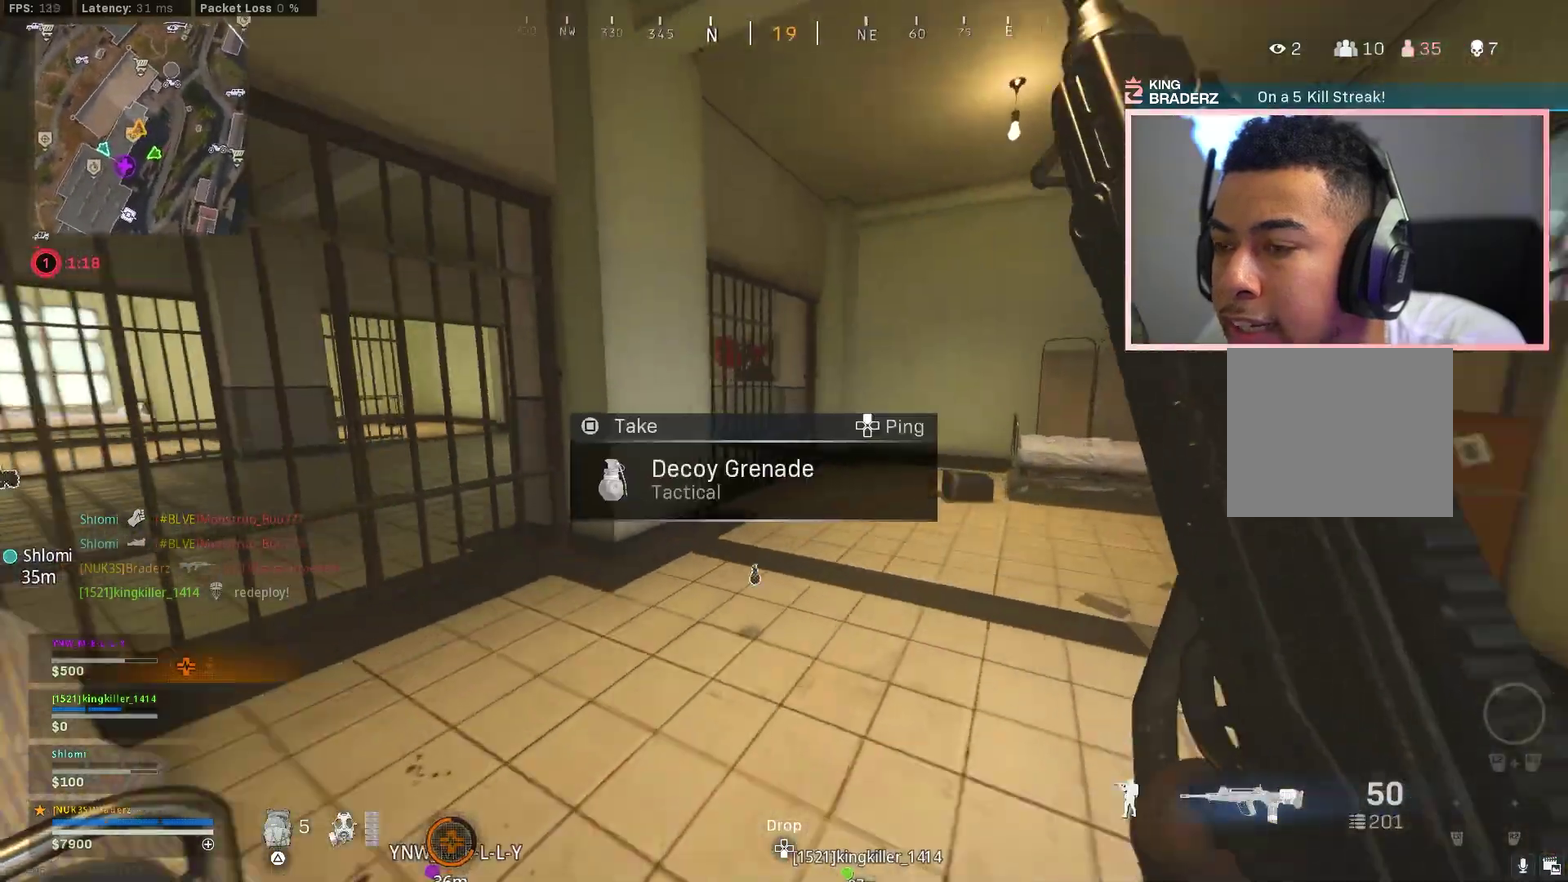
{"dt_ms": 300, "buttons": ["CIRCLE"], "left_stick": "up-right", "right_stick": "center"}
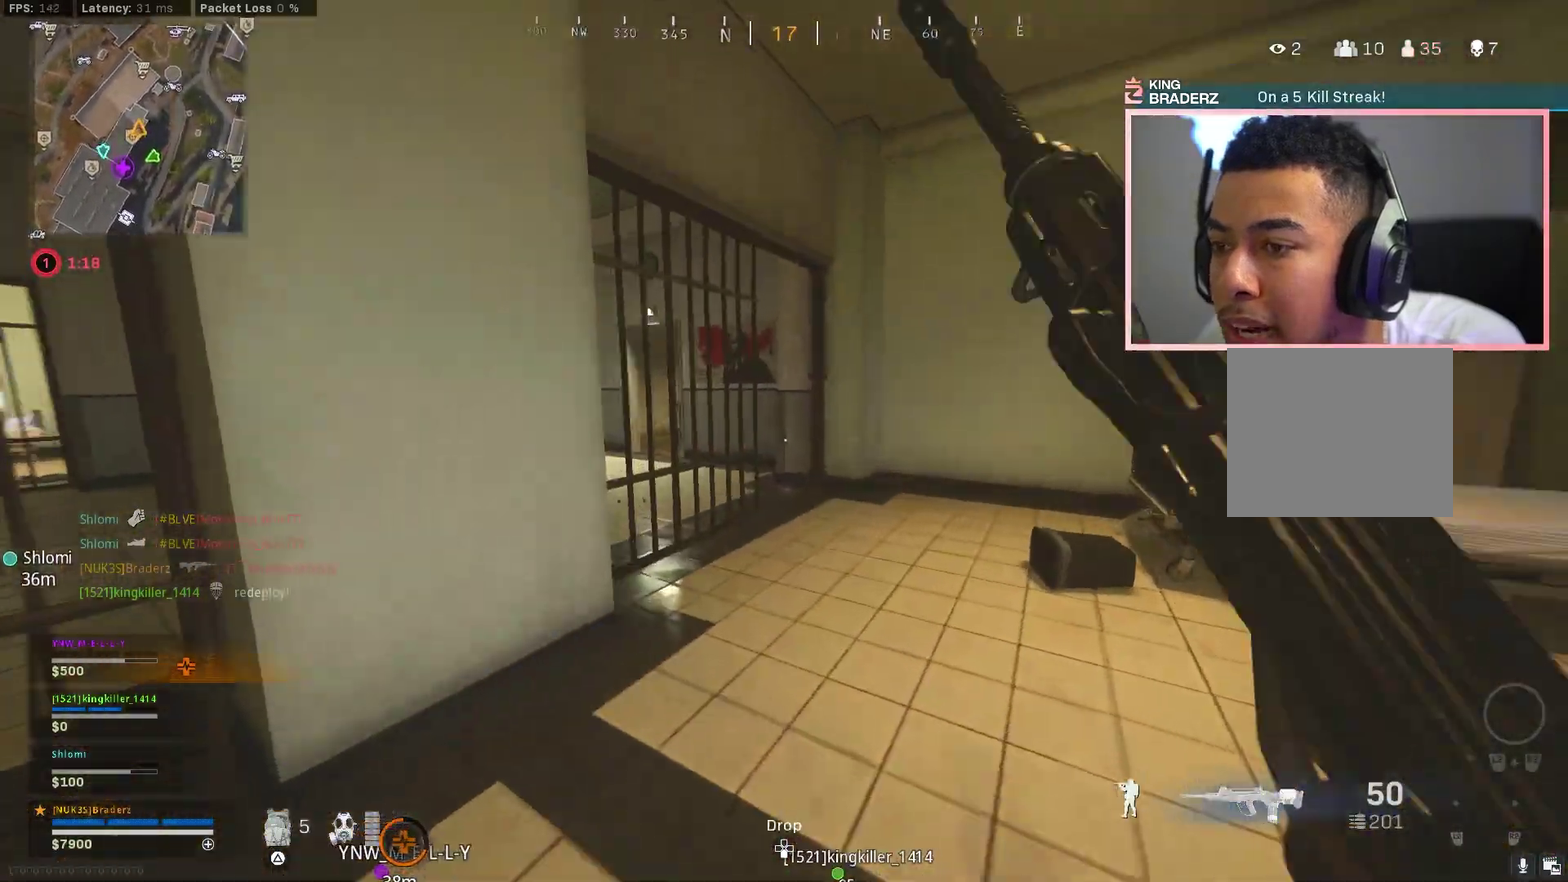
{"dt_ms": 500, "buttons": ["L3"], "left_stick": "up", "right_stick": "left"}
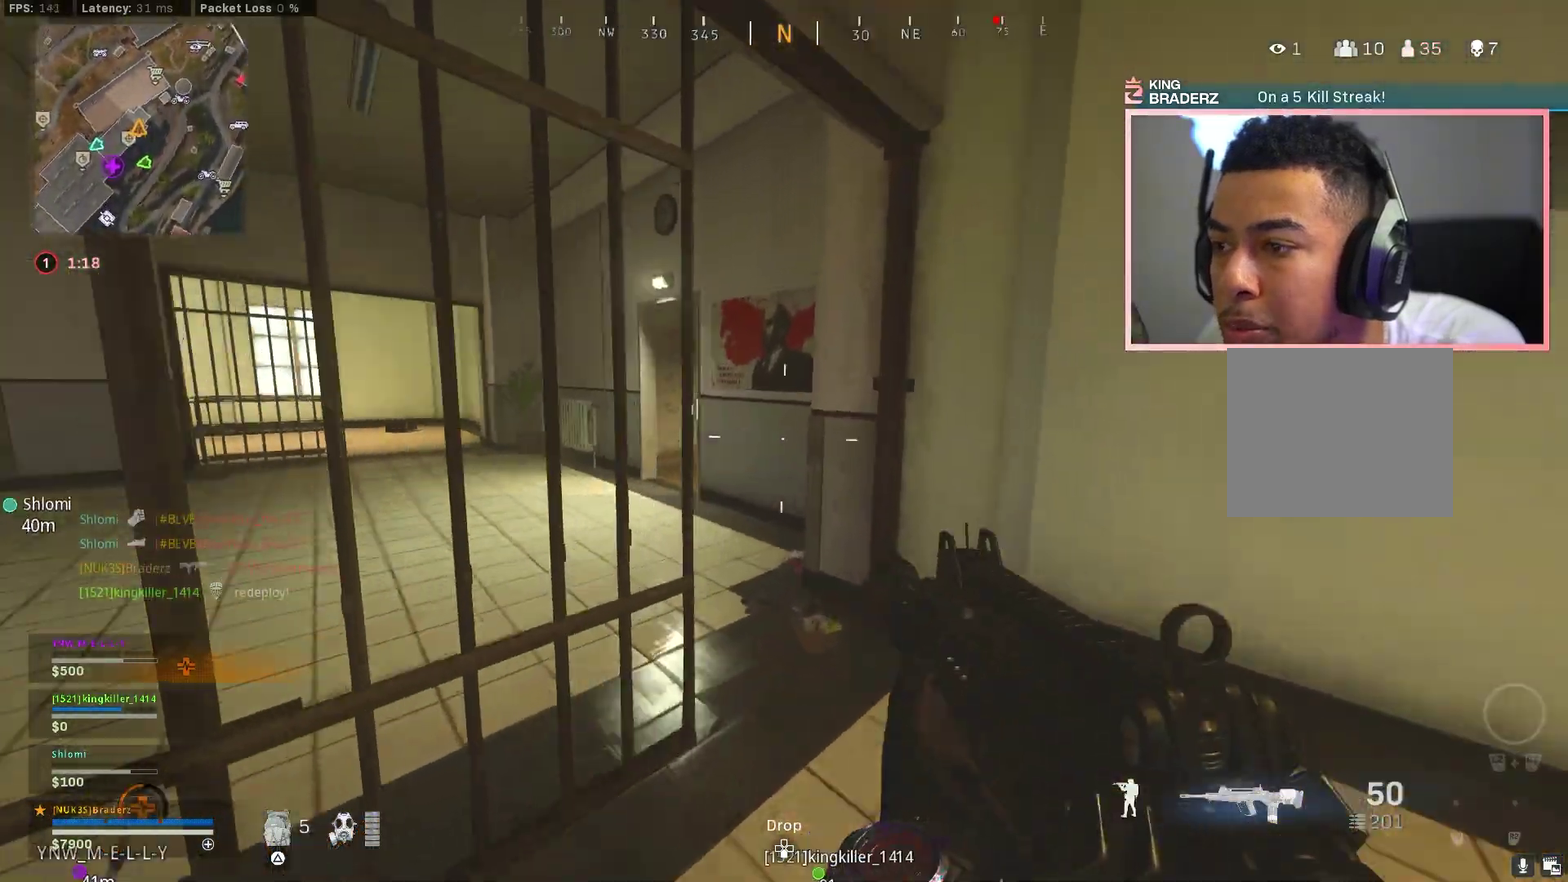
{"dt_ms": 501, "buttons": [], "left_stick": "up", "right_stick": "right"}
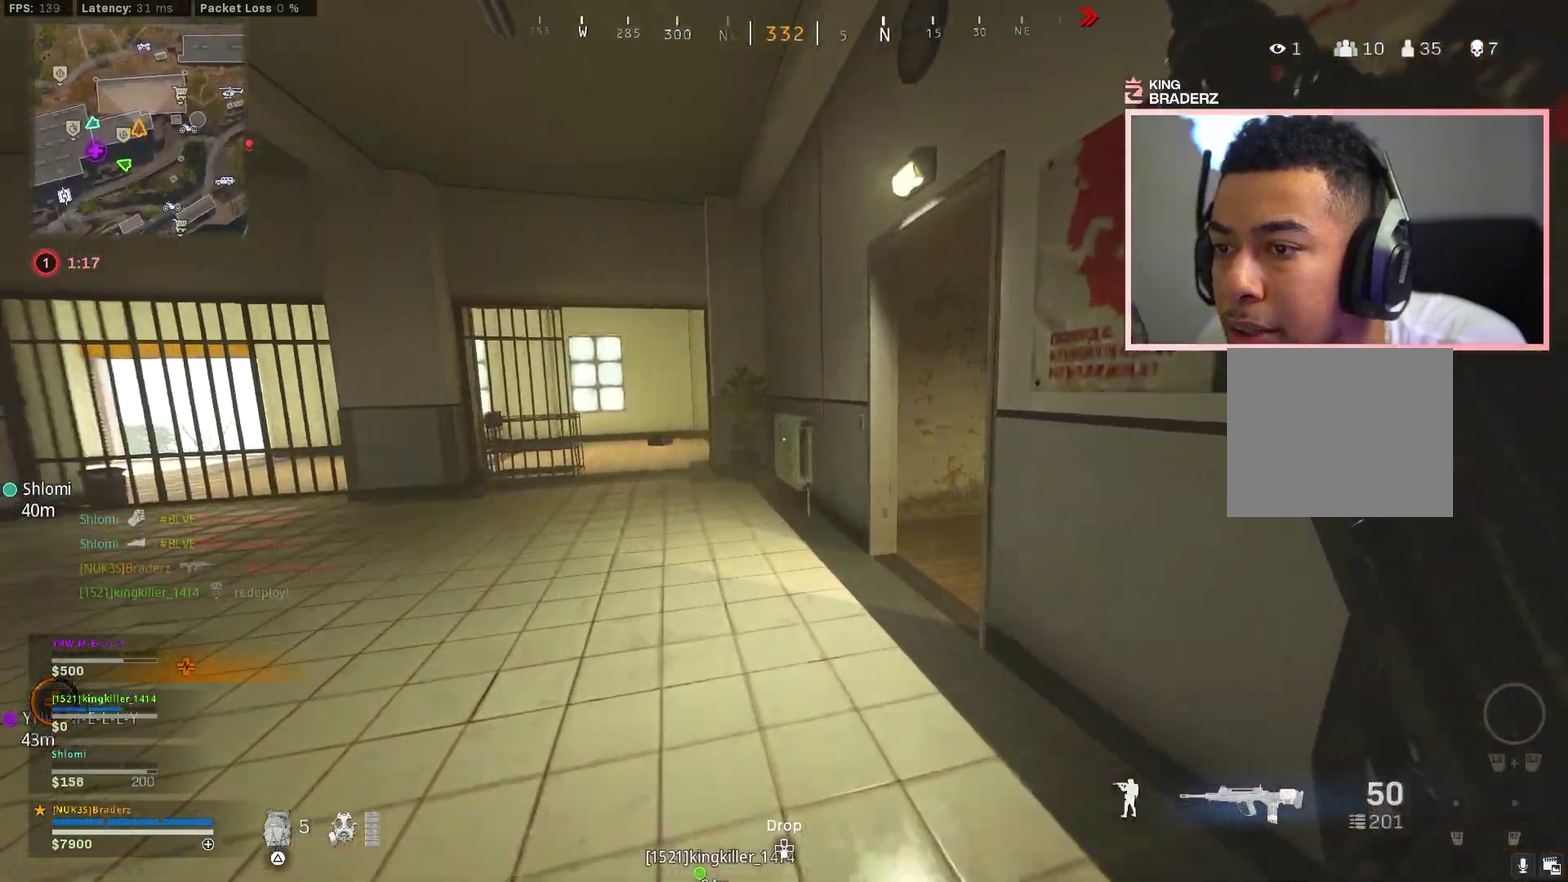
{"dt_ms": 400, "buttons": [], "left_stick": "up-right", "right_stick": "center", "events": [[384, "right_stick", "center"], [400, "left_stick", "up-right"]]}
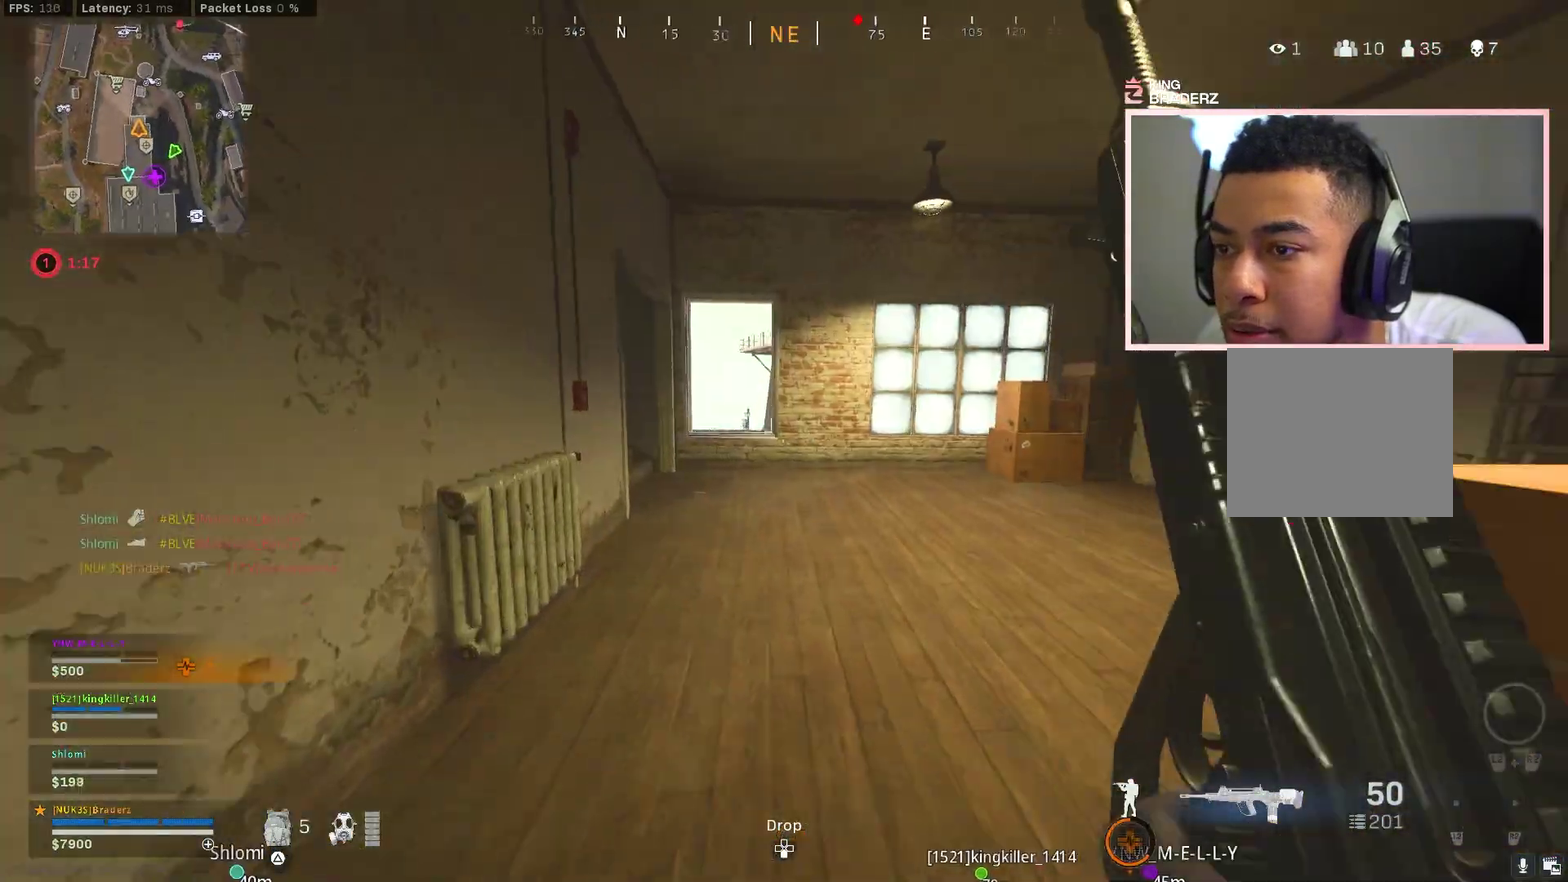
{"dt_ms": 601, "buttons": ["L3"], "left_stick": "up", "right_stick": "left"}
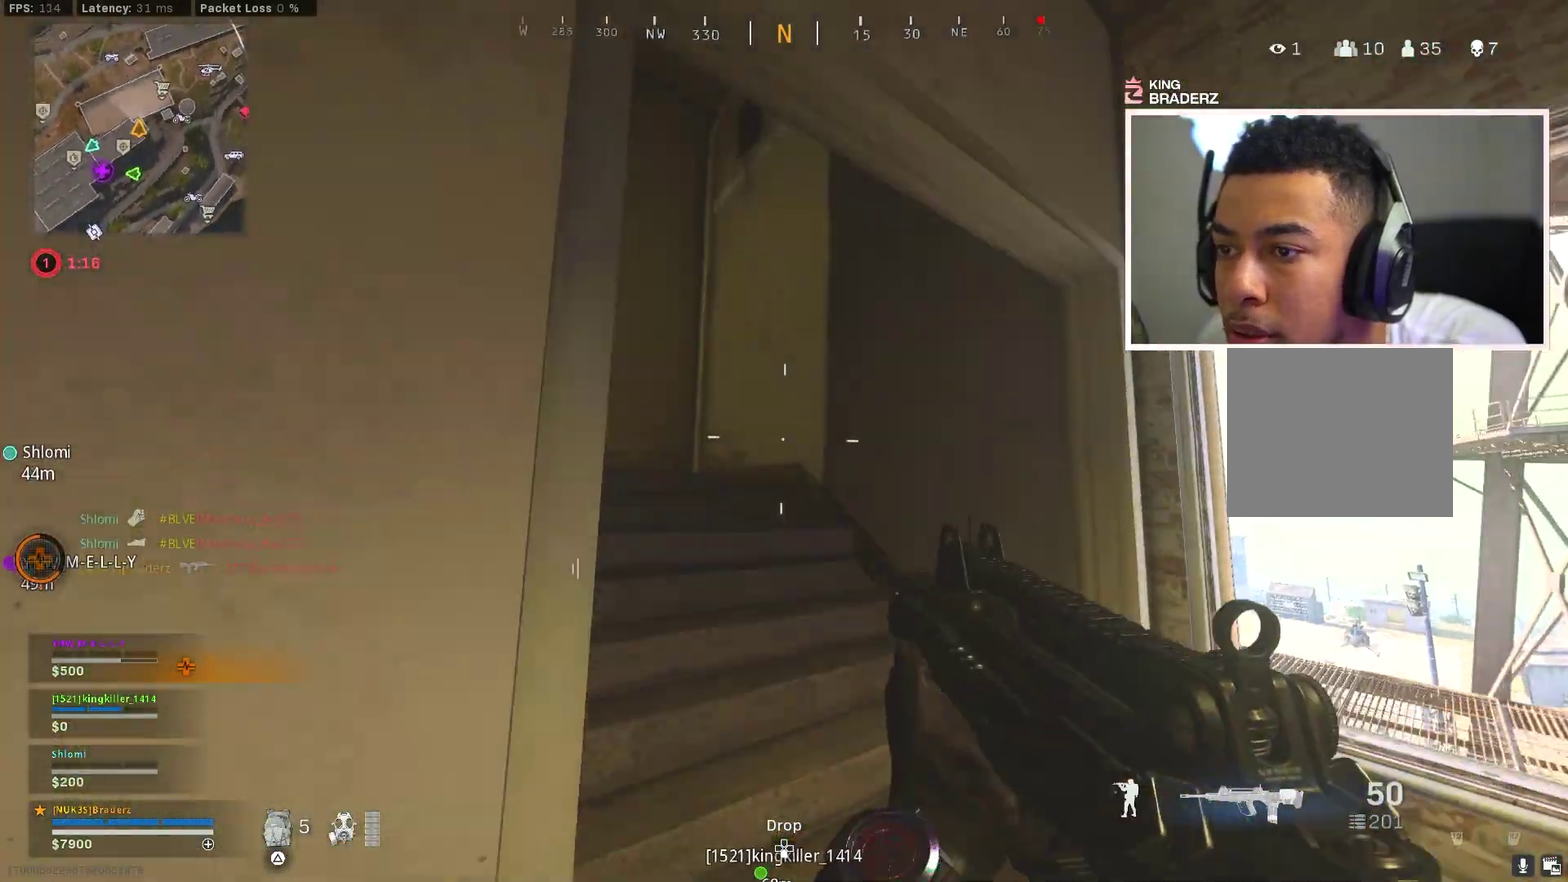
{"dt_ms": 300, "buttons": [], "left_stick": "up-right", "right_stick": "center"}
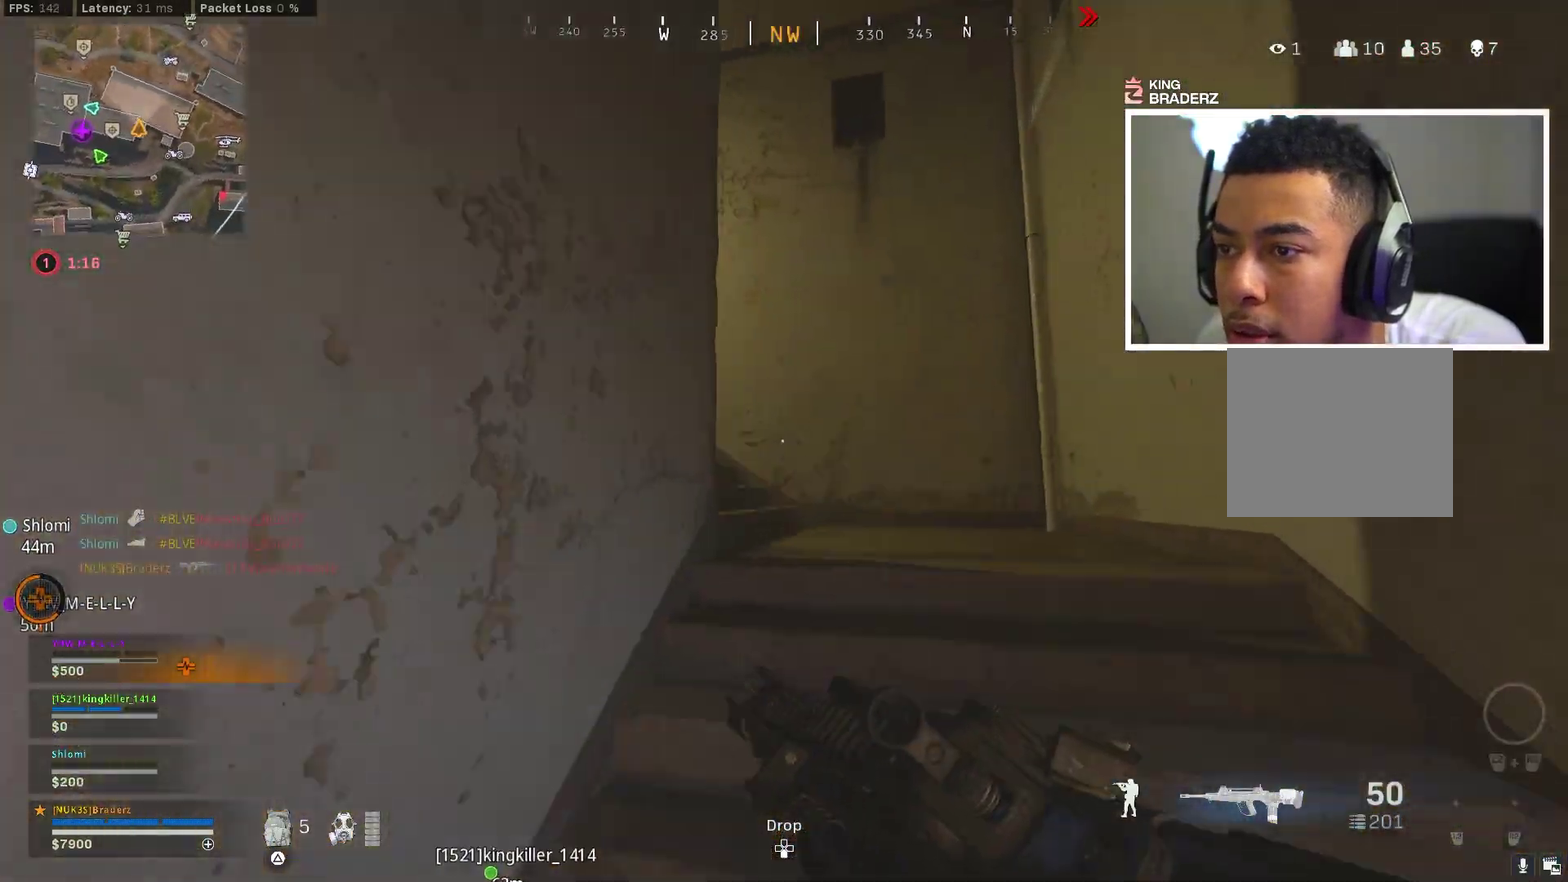
{"dt_ms": 701, "buttons": [], "left_stick": "up-right", "right_stick": "center", "events": [[267, "right_stick", "left"], [651, "right_stick", "center"]]}
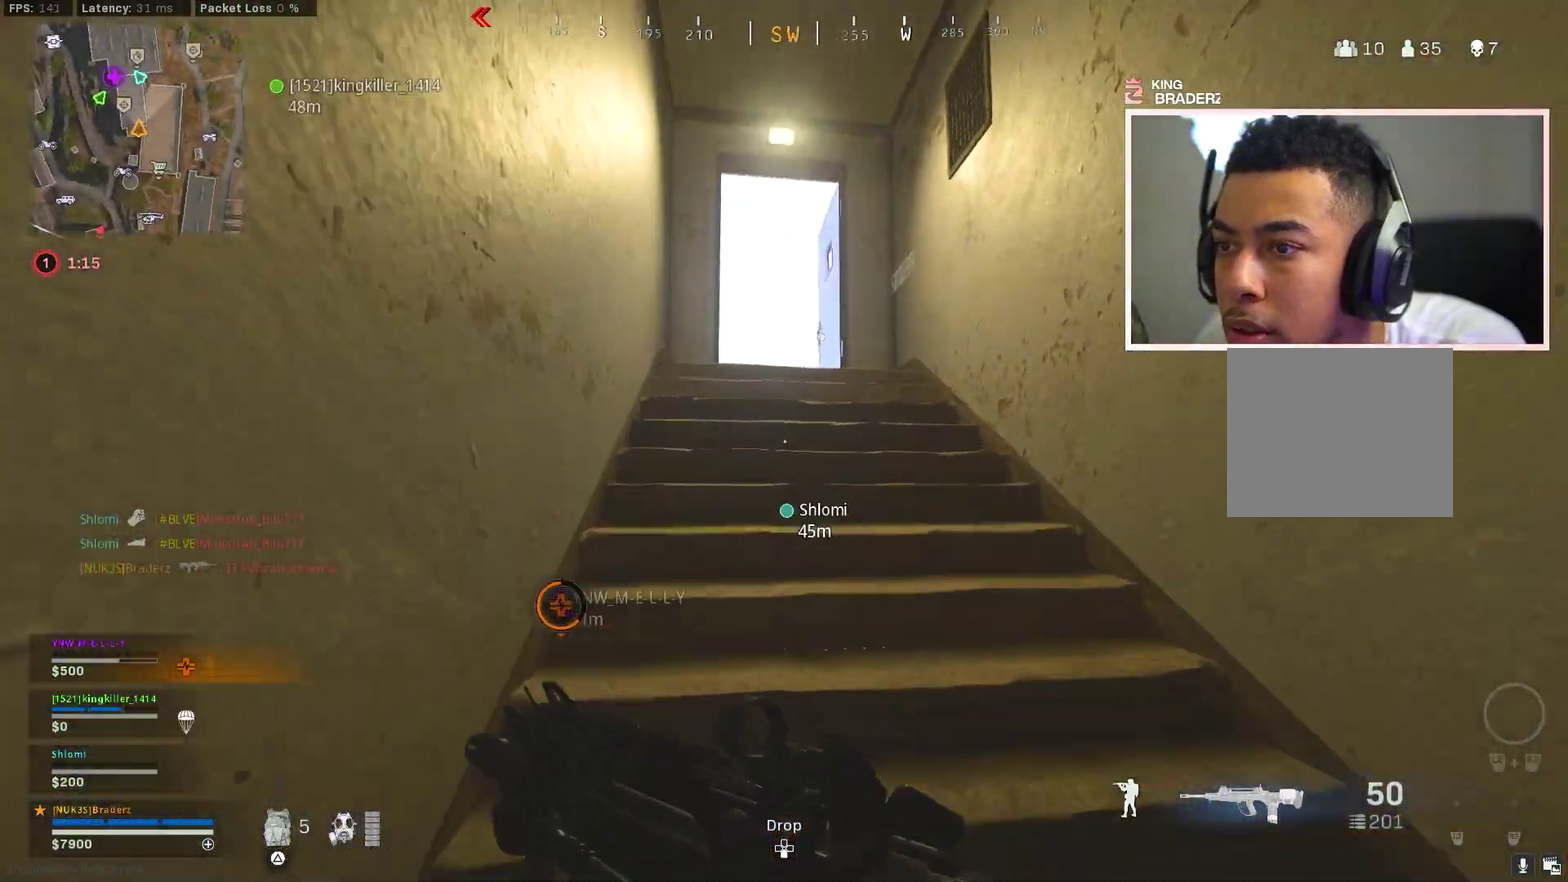
{"dt_ms": 601, "buttons": ["L1"], "left_stick": "right", "right_stick": "down-left", "events": [[334, "L1", "down"], [484, "left_stick", "right"], [567, "right_stick", "down-left"]]}
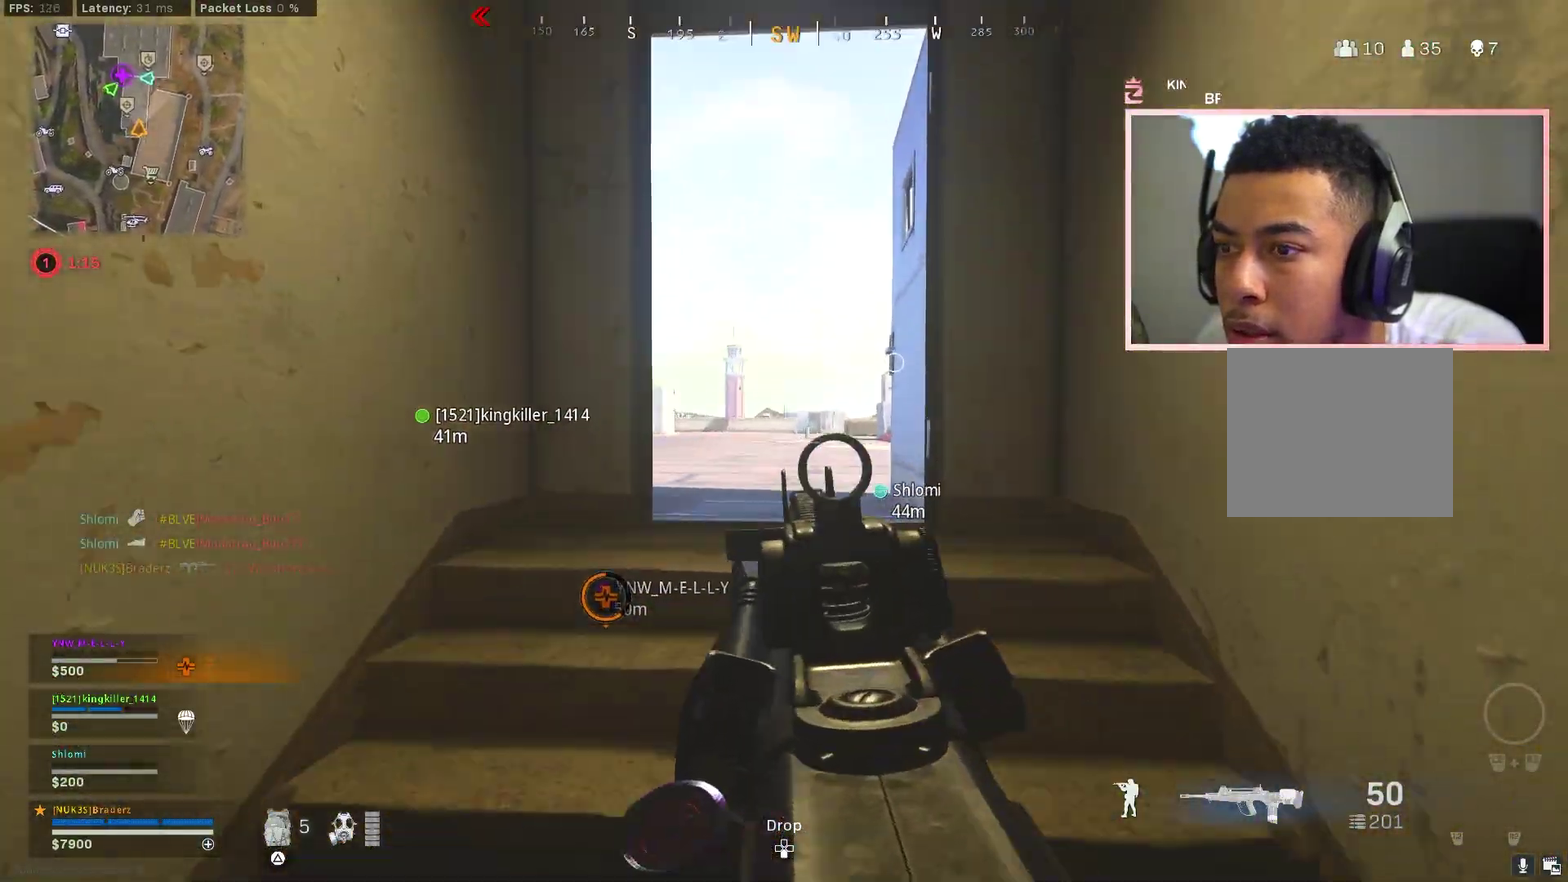
{"dt_ms": 383, "buttons": ["L1"], "left_stick": "up", "right_stick": "left", "events": [[83, "right_stick", "left"], [216, "right_stick", "center"], [233, "left_stick", "up-right"], [333, "right_stick", "left"], [367, "left_stick", "up"]]}
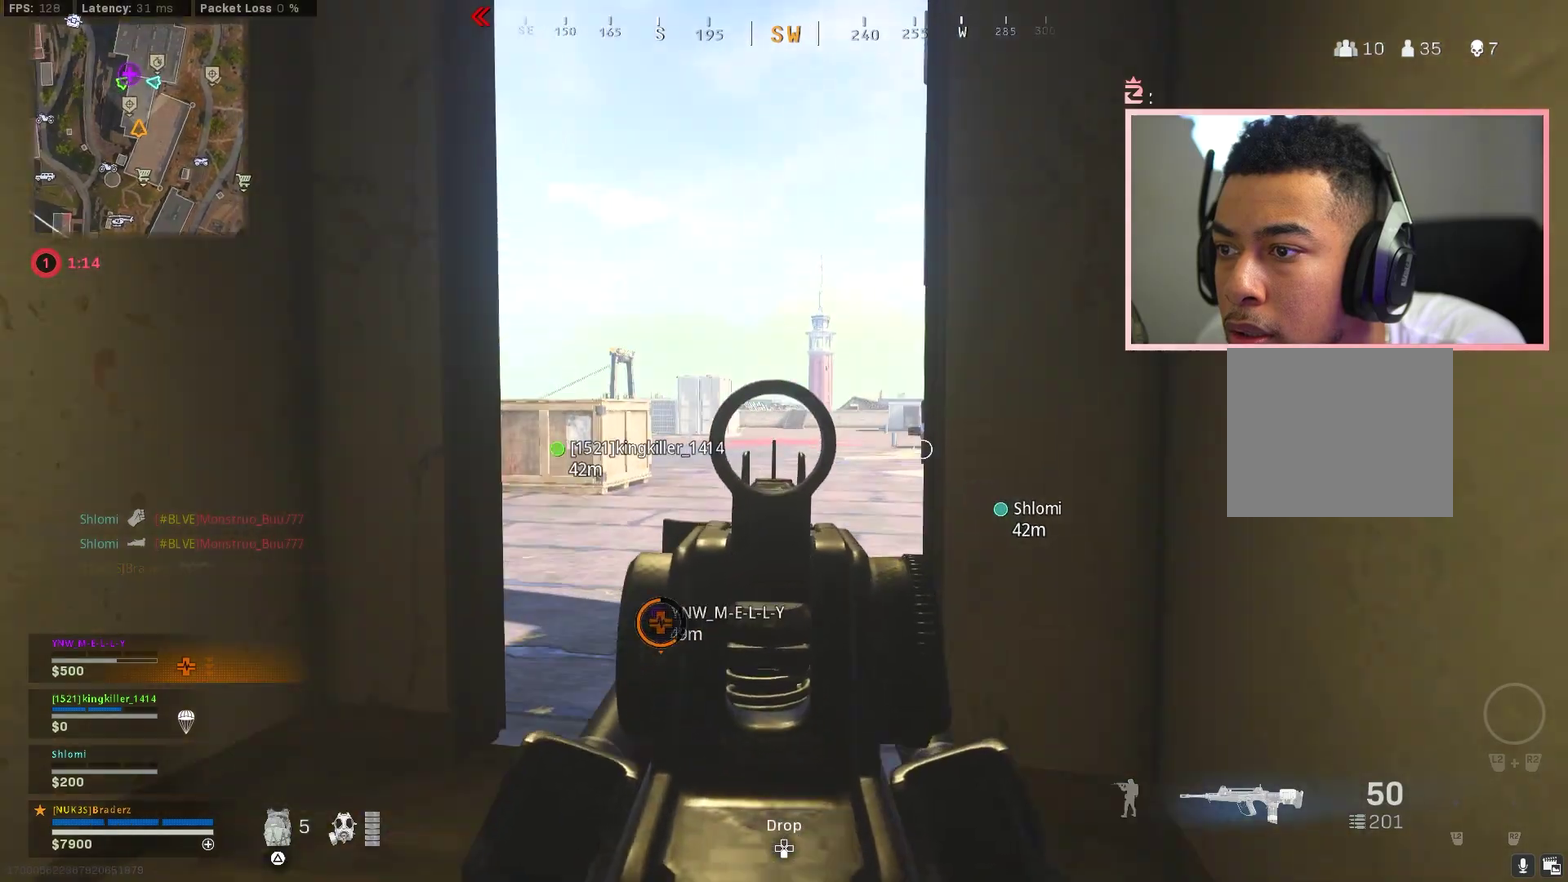
{"dt_ms": 701, "buttons": ["L3"], "left_stick": "up-right", "right_stick": "down-left"}
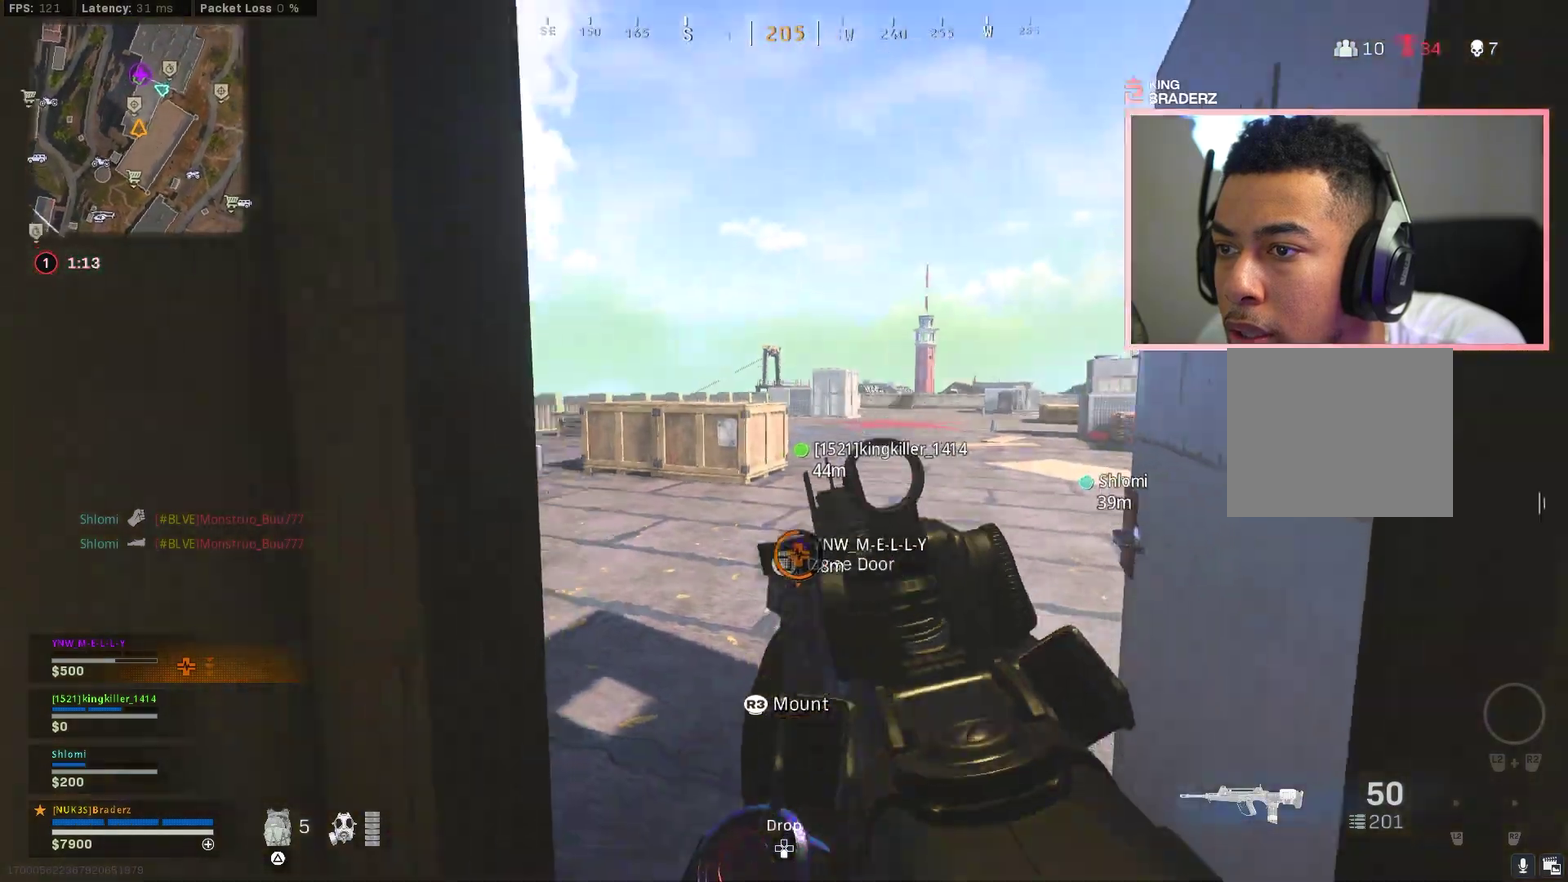
{"dt_ms": 300, "buttons": [], "left_stick": "up", "right_stick": "center"}
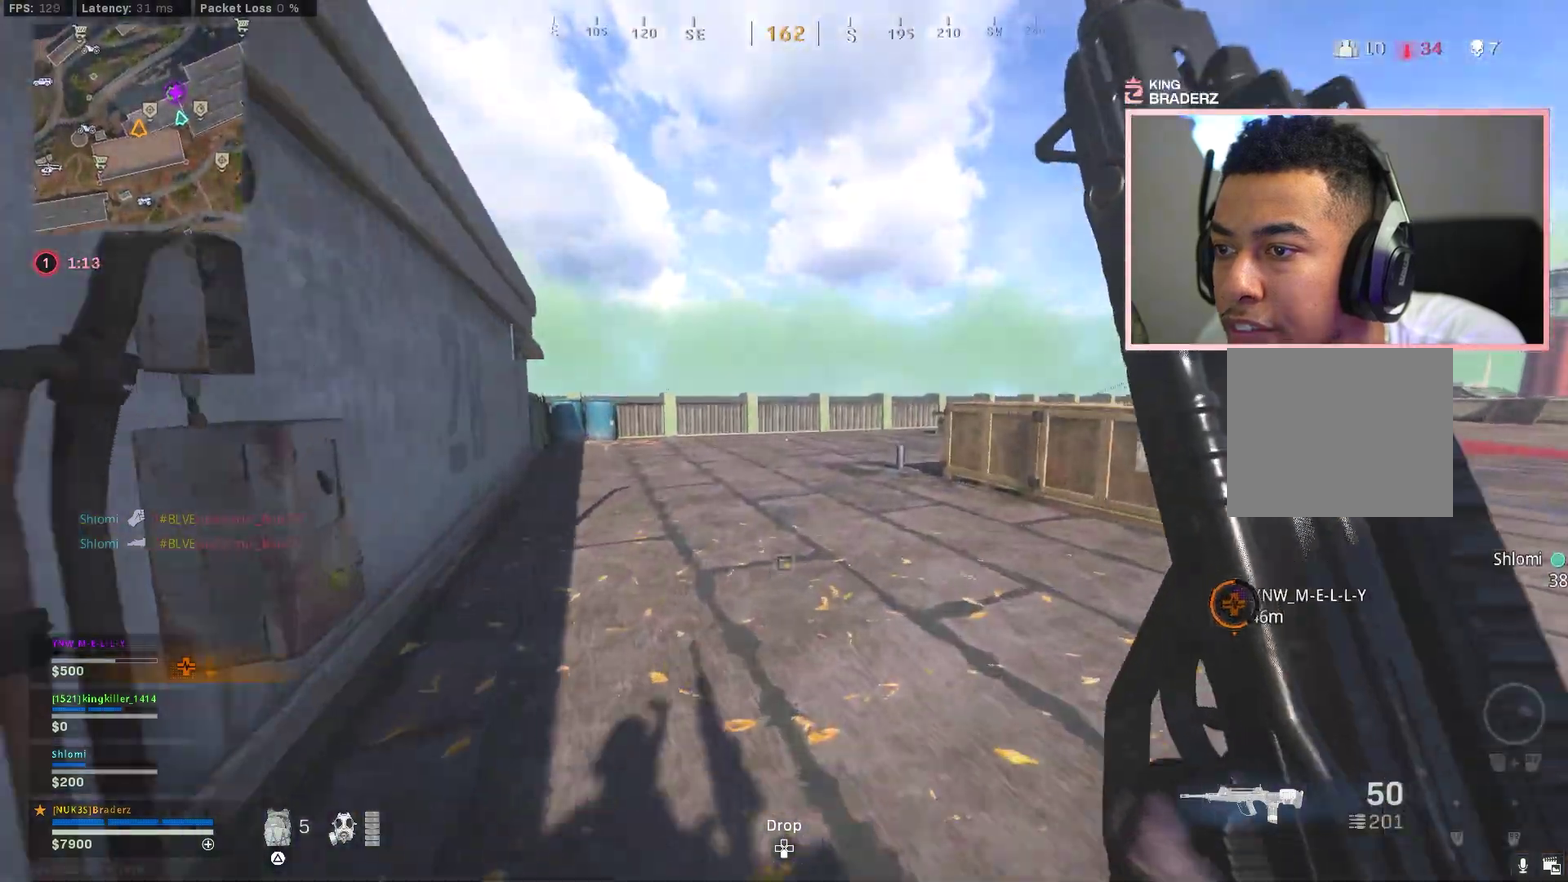
{"dt_ms": 601, "buttons": ["L1"], "left_stick": "down-left", "right_stick": "center", "events": [[84, "right_stick", "right"], [100, "left_stick", "down-right"], [184, "CROSS", "down"], [184, "left_stick", "up"], [284, "L1", "down"], [301, "right_stick", "center"], [317, "CROSS", "up"], [317, "left_stick", "up-left"], [401, "left_stick", "left"], [467, "left_stick", "down-left"]]}
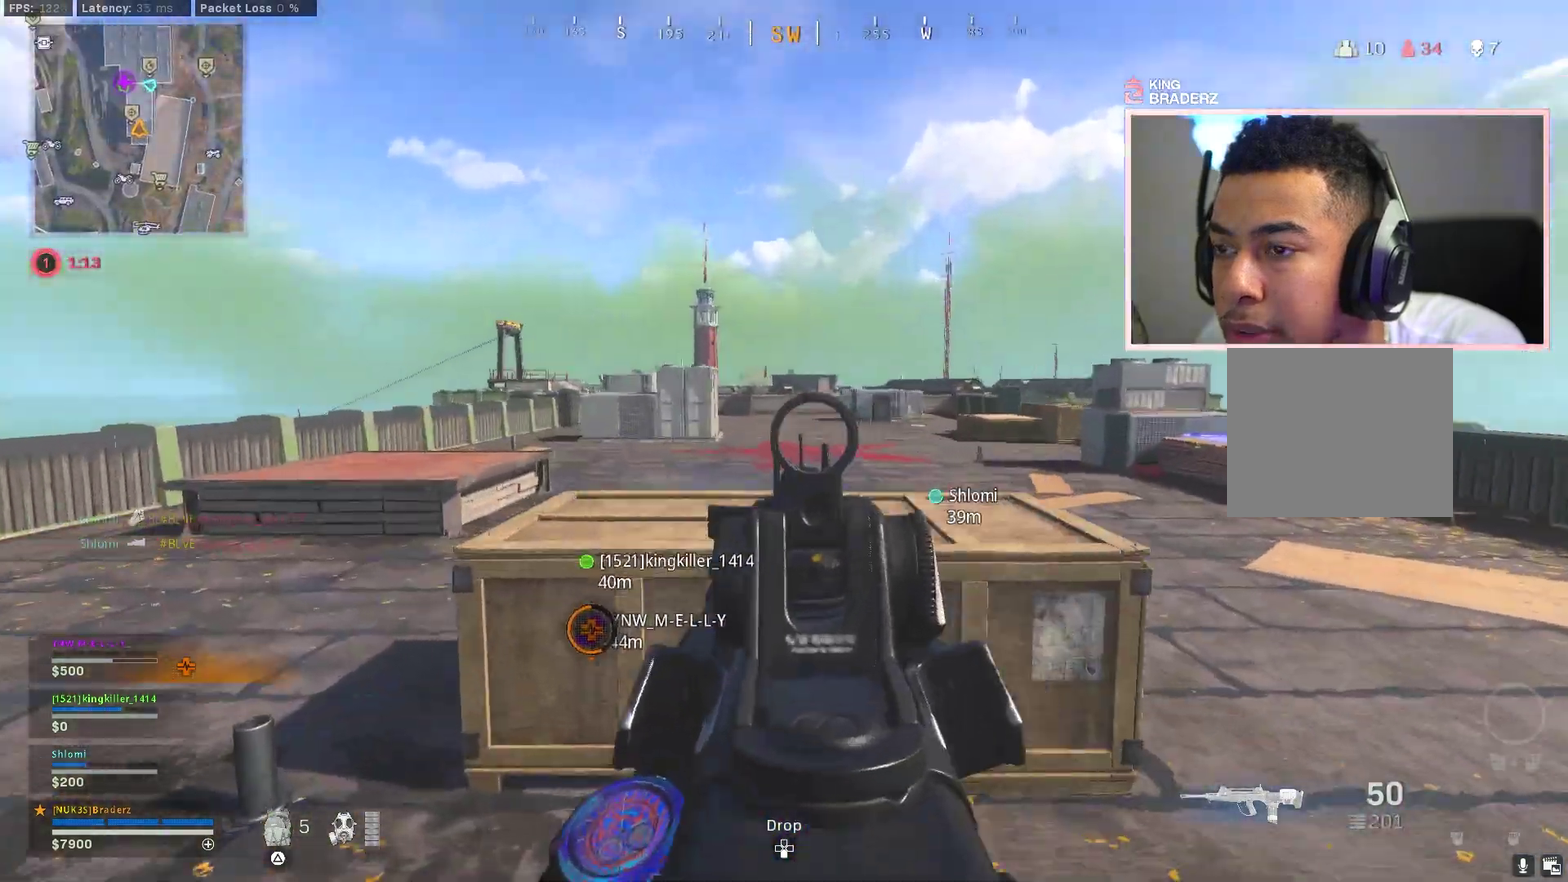
{"dt_ms": 400, "buttons": ["L1"], "left_stick": "down-right", "right_stick": "center", "events": [[67, "left_stick", "down"], [267, "left_stick", "down-right"]]}
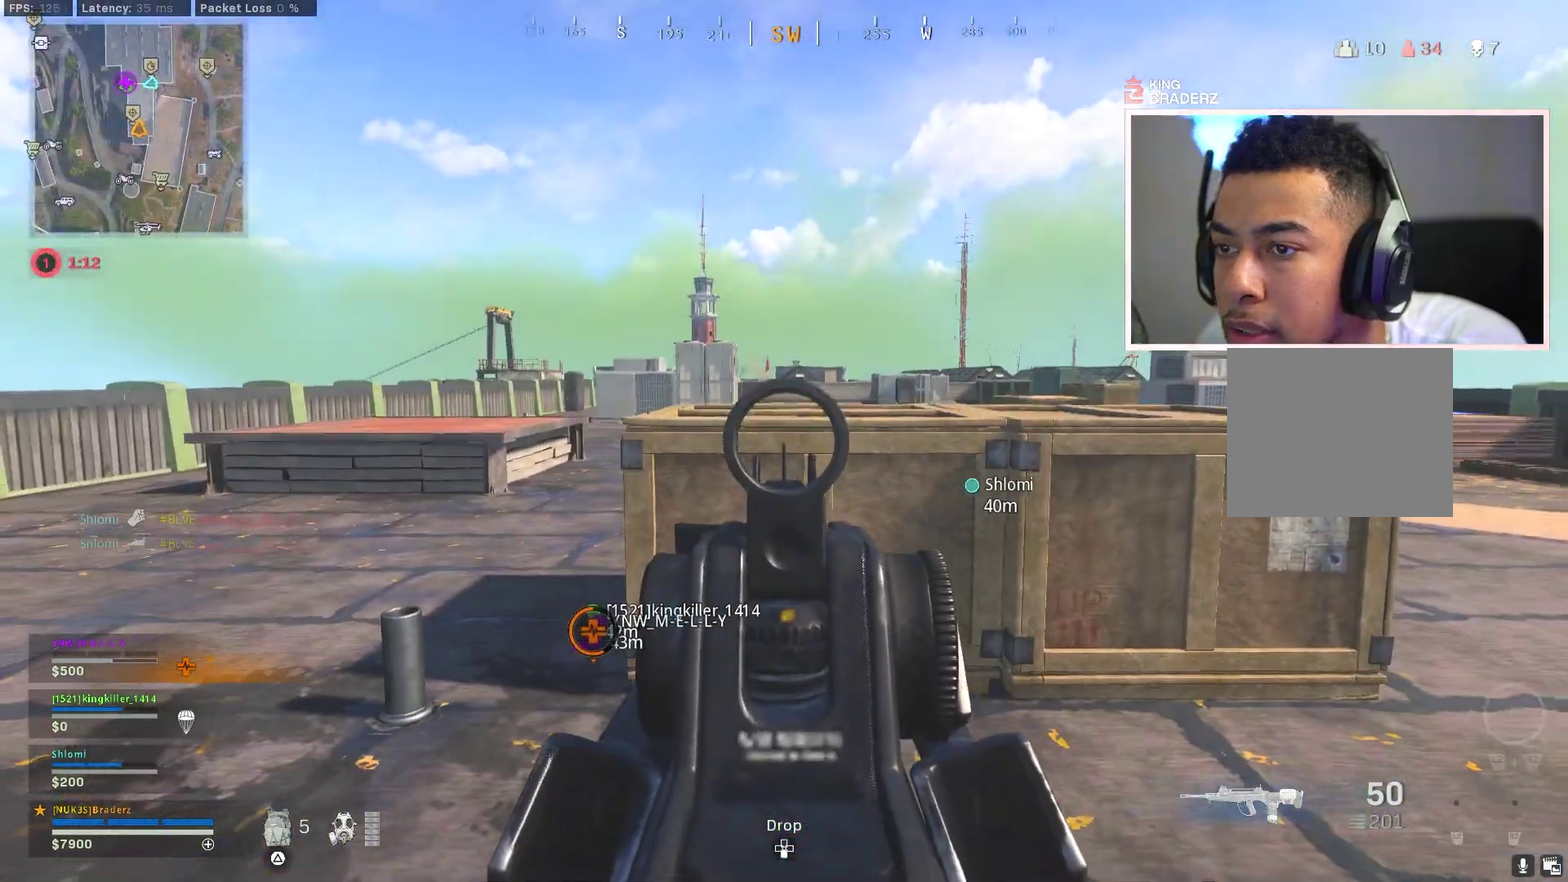
{"dt_ms": 501, "buttons": [], "left_stick": "up-right", "right_stick": "right", "events": [[167, "L1", "up"], [234, "left_stick", "right"], [234, "right_stick", "right"], [417, "left_stick", "down-right"], [467, "left_stick", "up-right"]]}
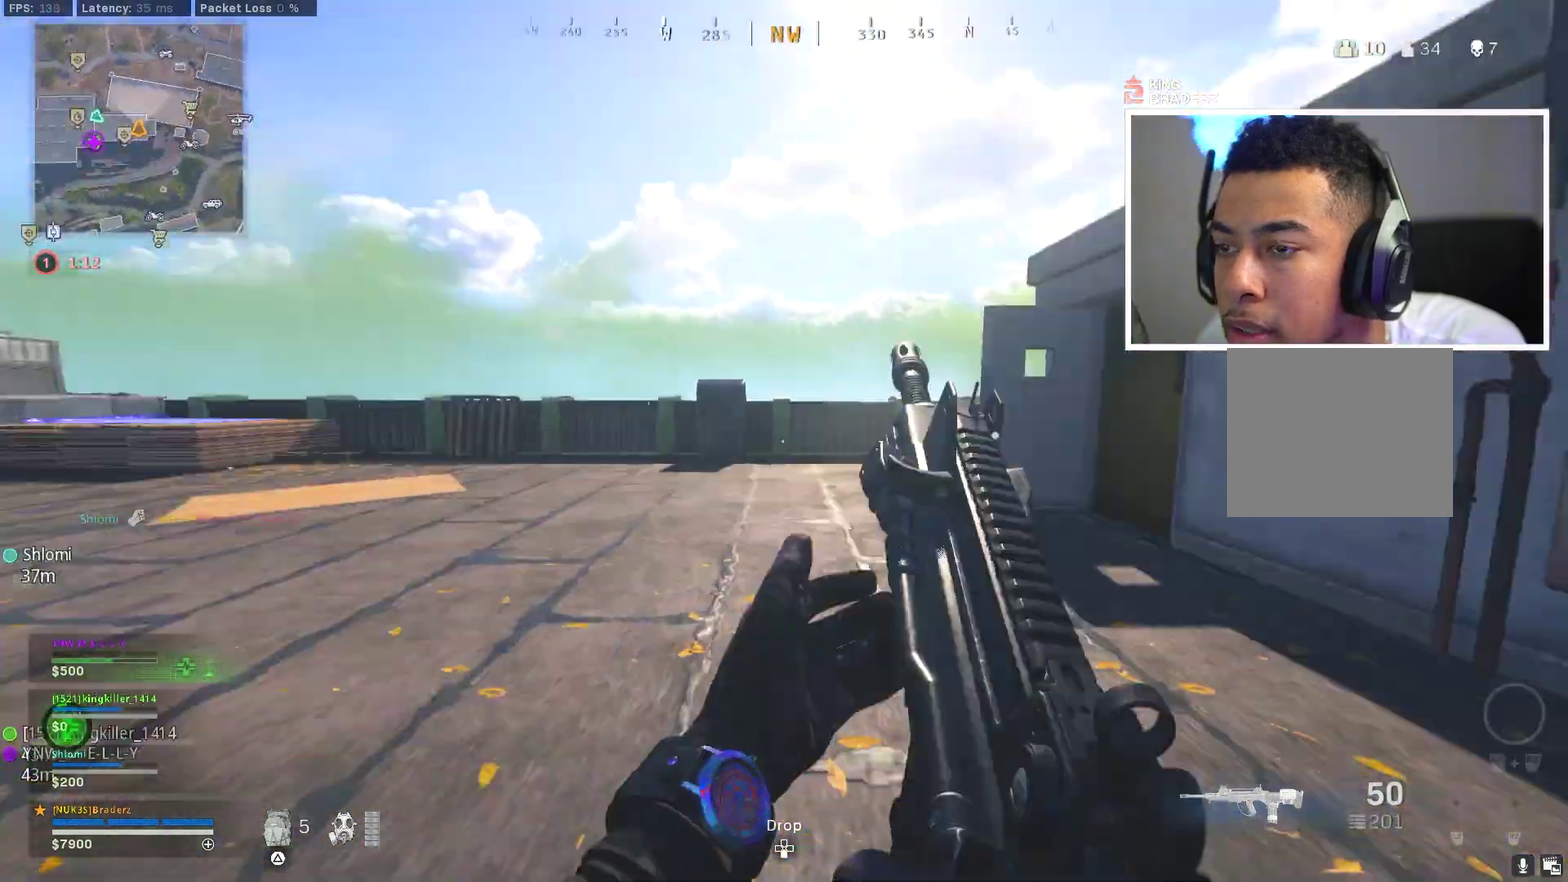
{"dt_ms": 500, "buttons": ["L3"], "left_stick": "up-left", "right_stick": "right"}
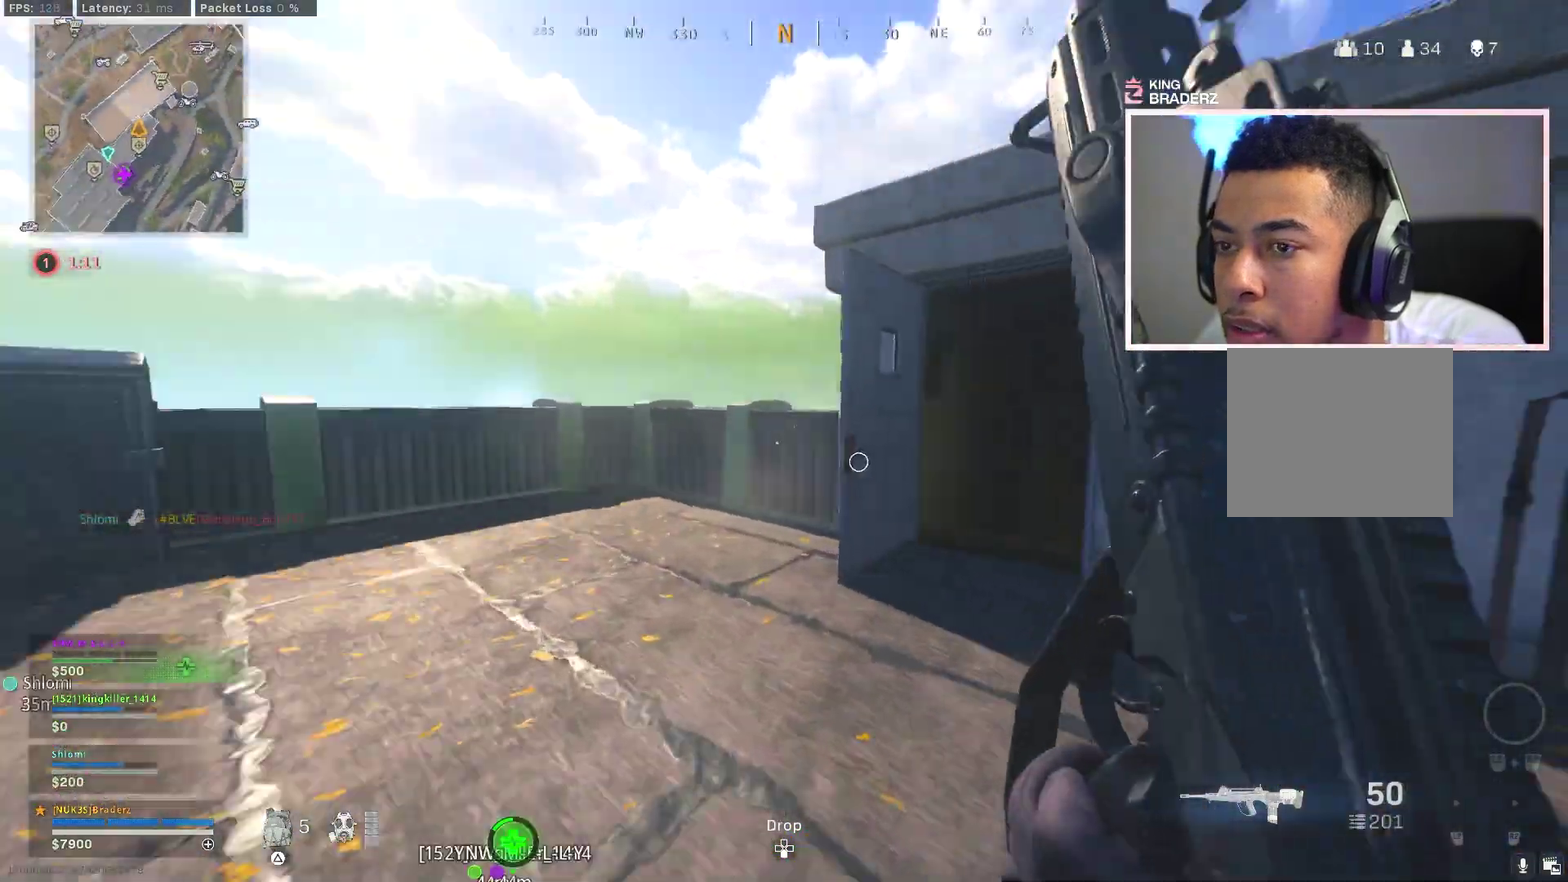
{"dt_ms": 401, "buttons": ["CROSS"], "left_stick": "up-right", "right_stick": "down-right"}
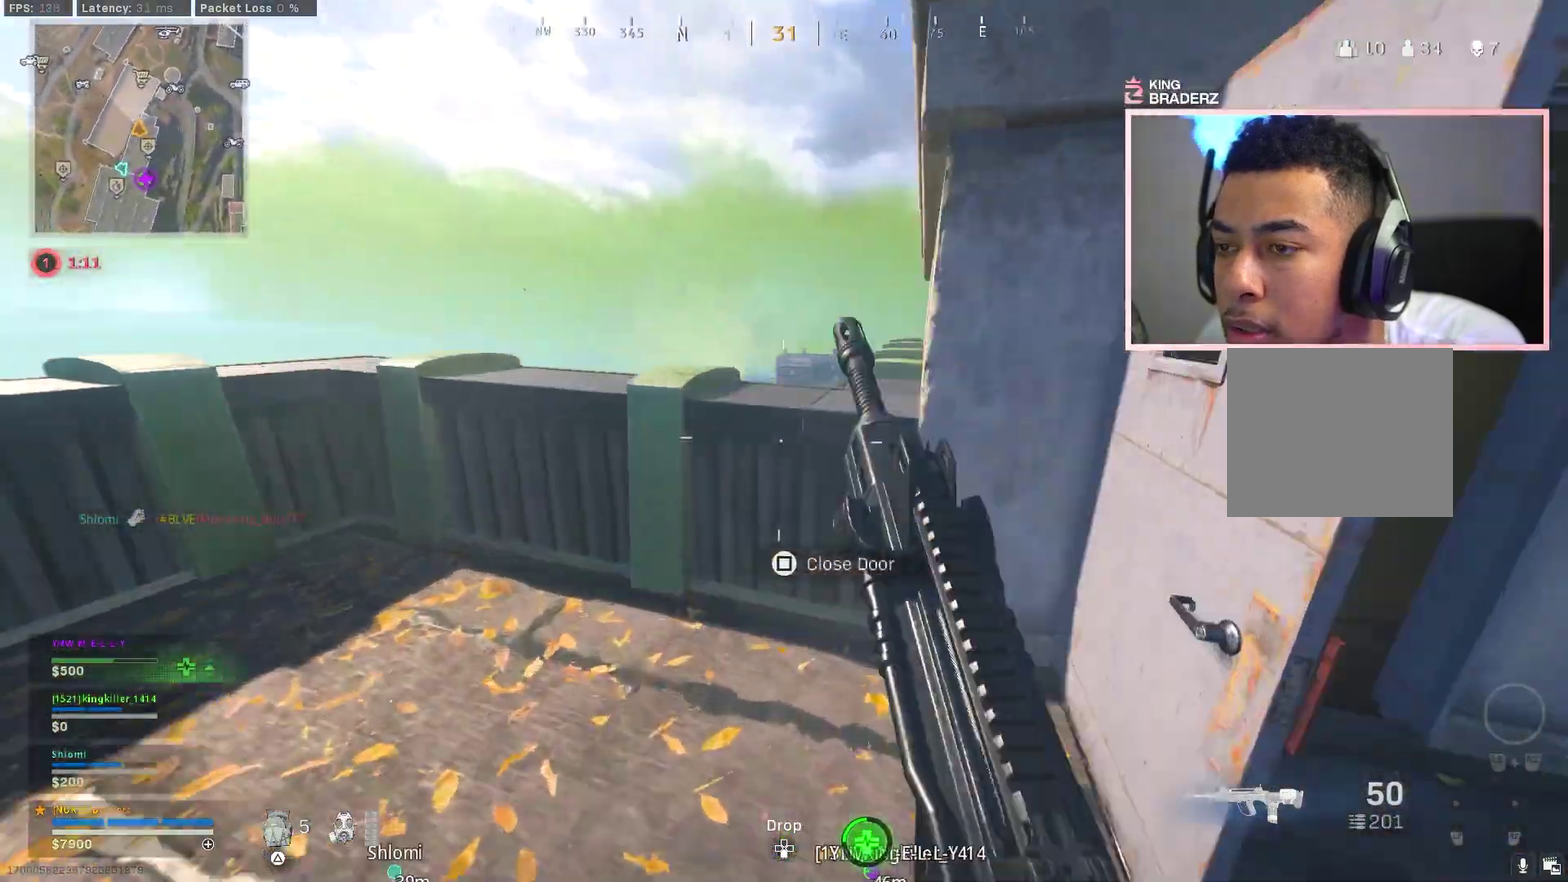
{"dt_ms": 801, "buttons": [], "left_stick": "center", "right_stick": "center"}
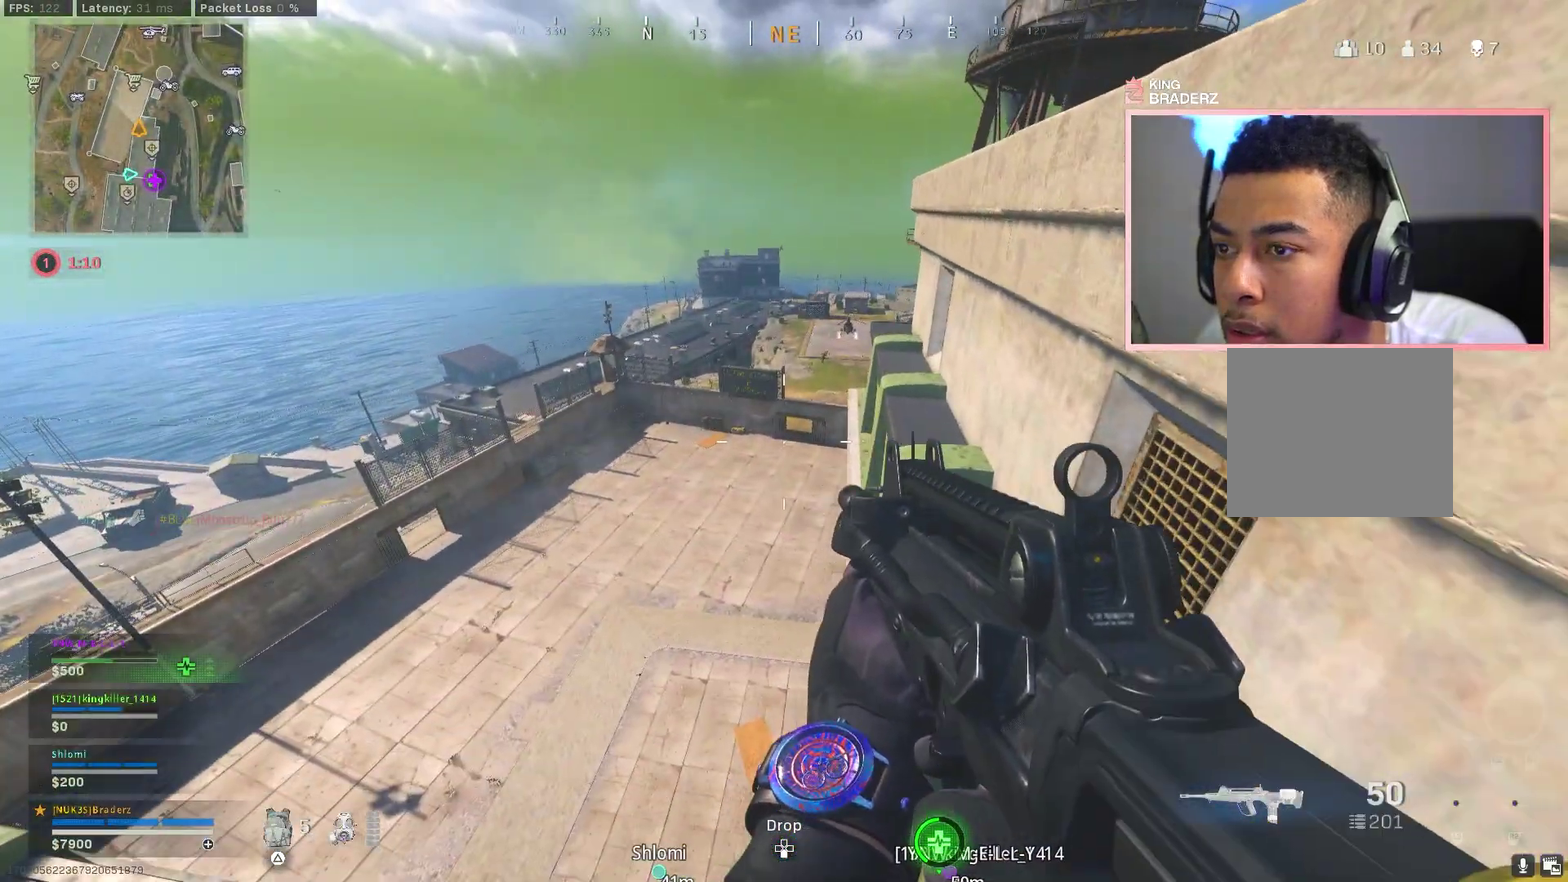
{"dt_ms": 300, "buttons": [], "left_stick": "center", "right_stick": "center"}
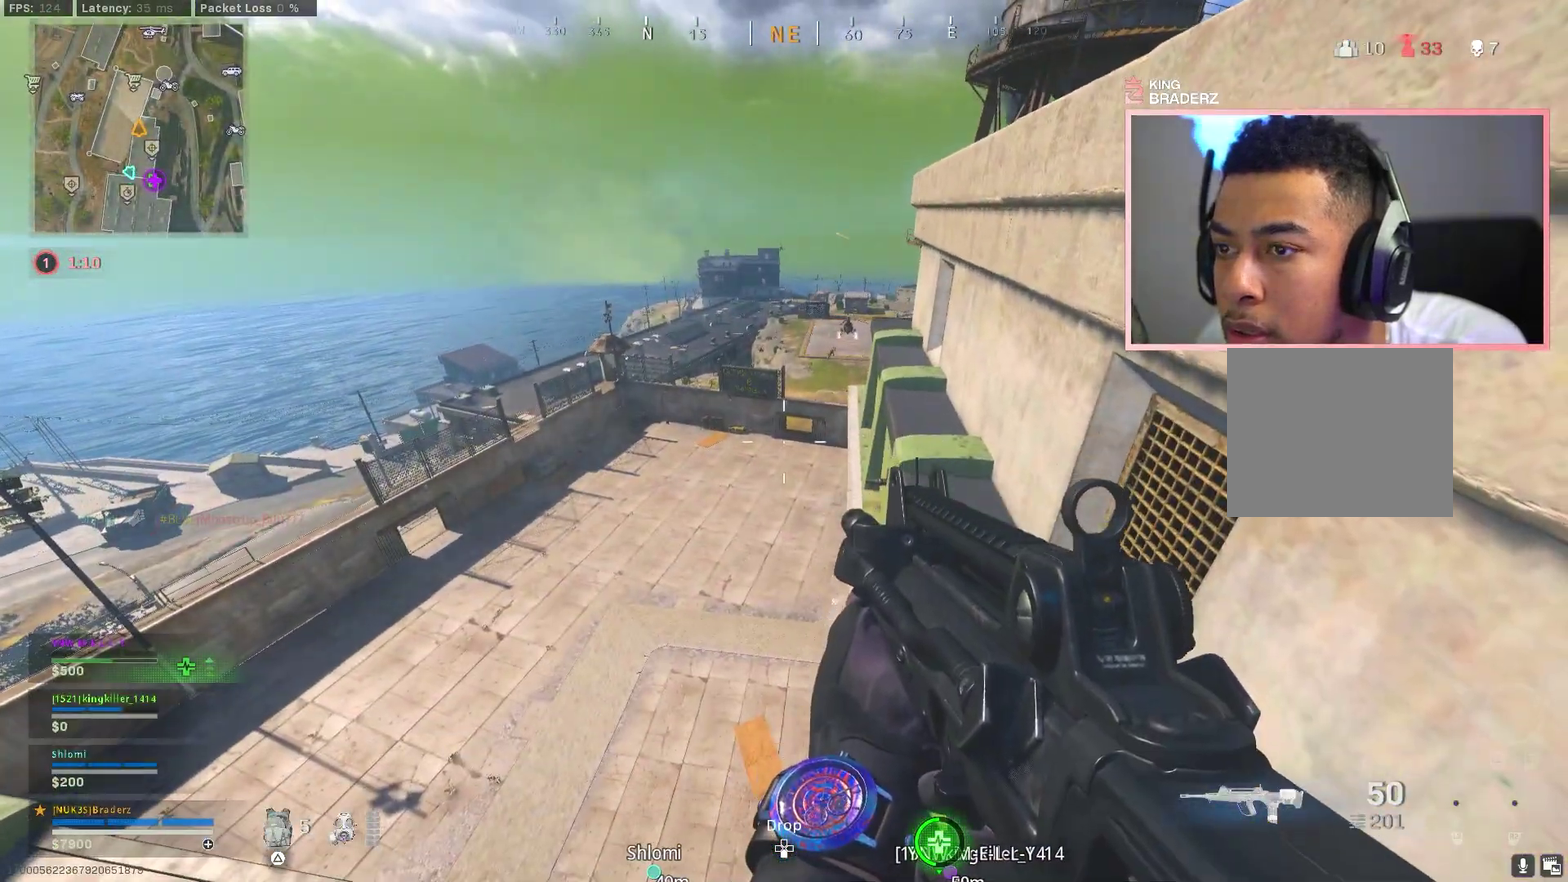
{"dt_ms": 701, "buttons": [], "left_stick": "down-left", "right_stick": "center"}
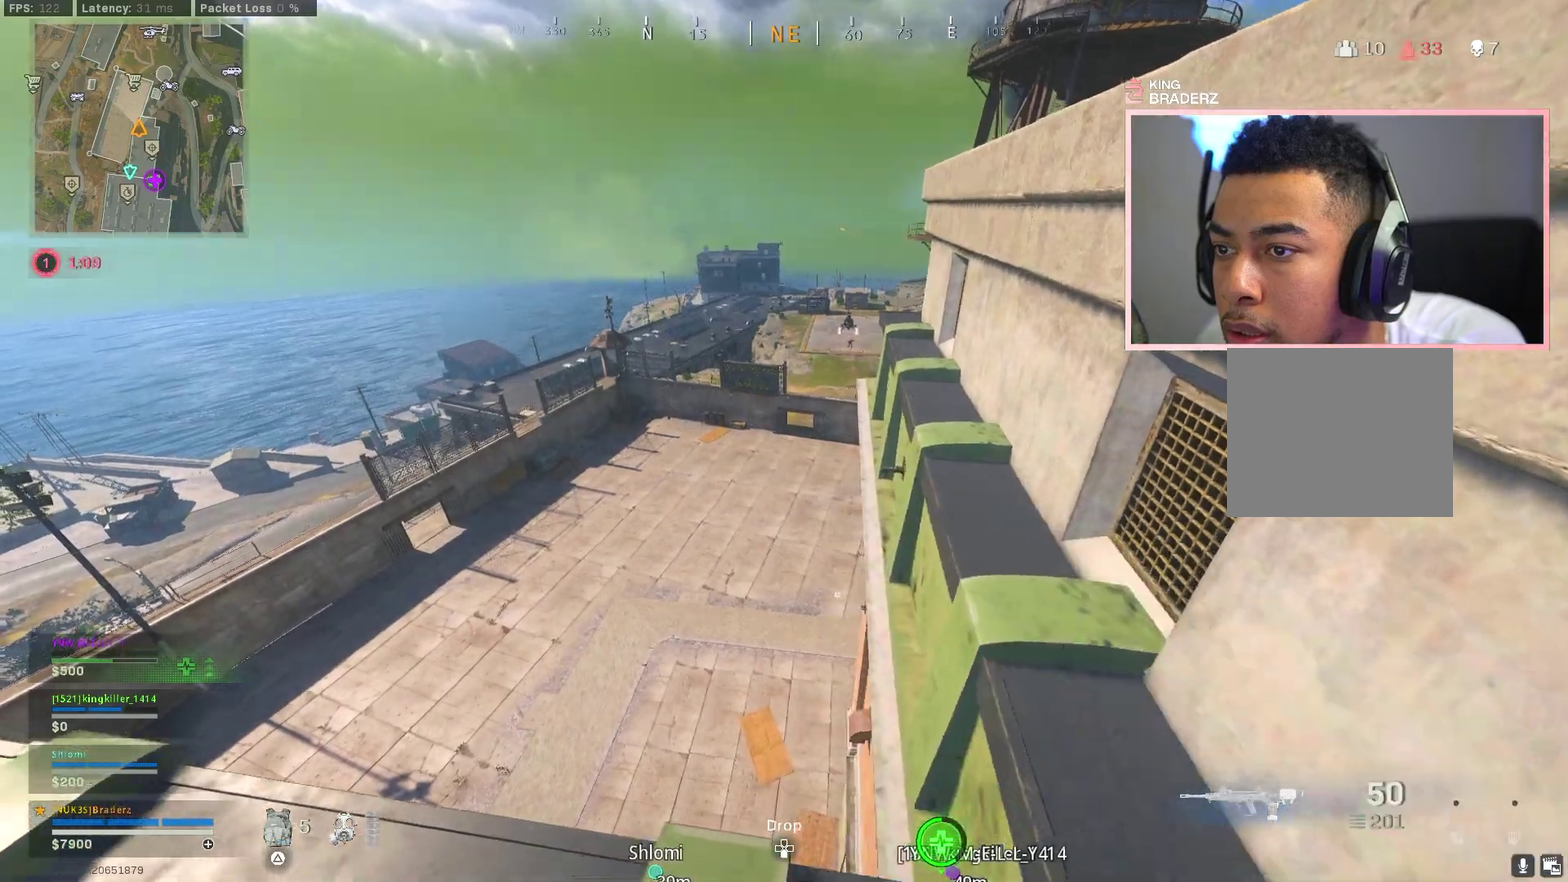
{"dt_ms": 300, "buttons": [], "left_stick": "left", "right_stick": "center", "events": [[83, "left_stick", "left"], [200, "right_stick", "up-right"], [266, "right_stick", "center"]]}
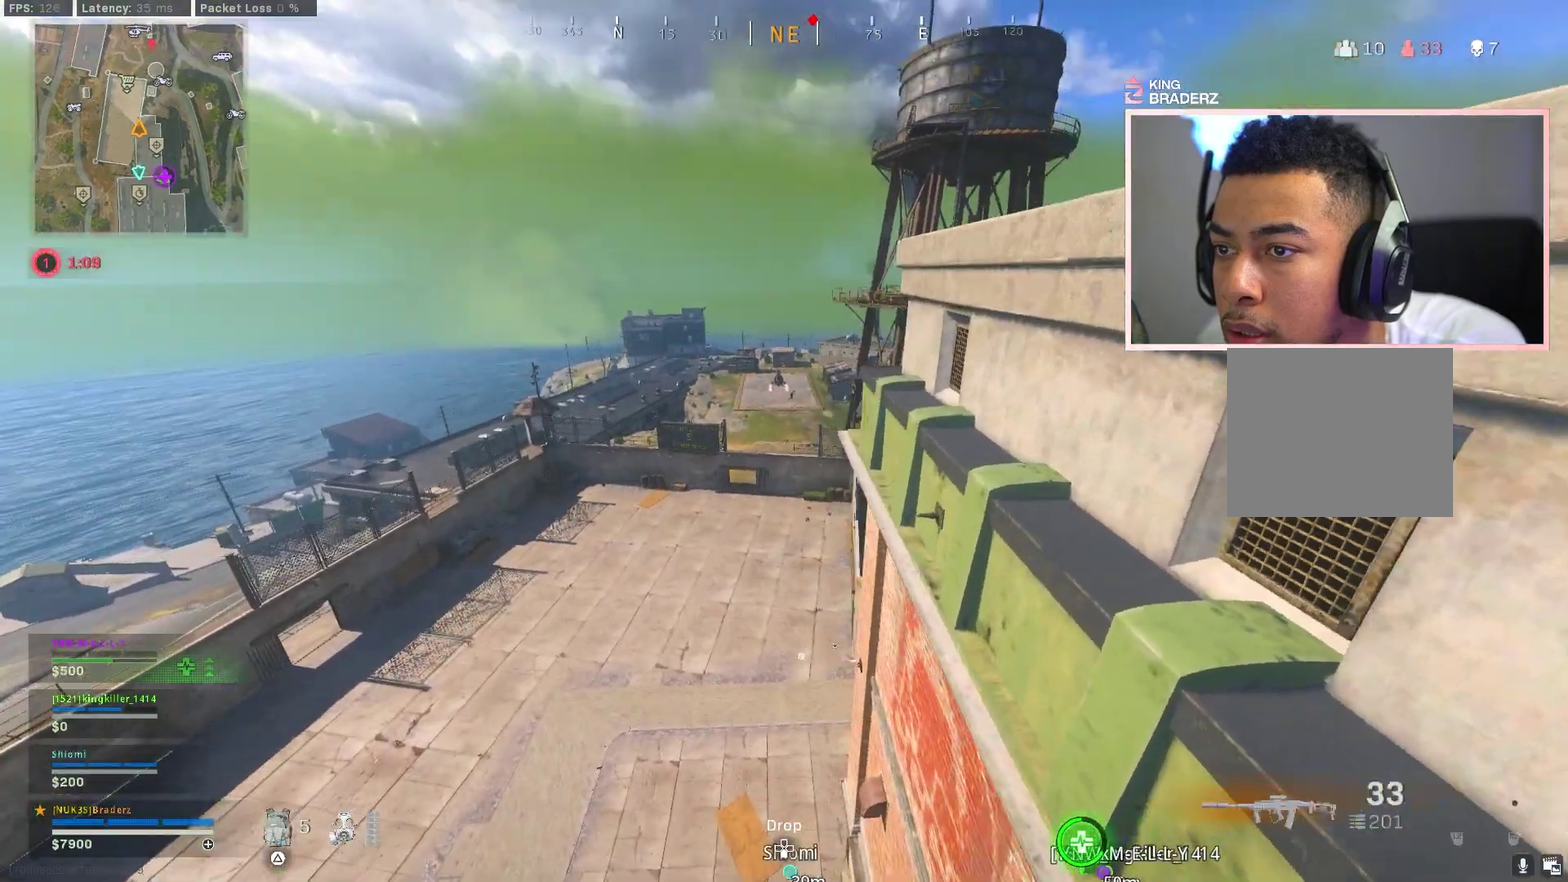
{"dt_ms": 600, "buttons": ["L1"], "left_stick": "left", "right_stick": "center", "events": [[67, "left_stick", "center"], [83, "L1", "down"], [200, "left_stick", "right"], [367, "left_stick", "down-right"], [400, "right_stick", "up"], [500, "right_stick", "center"], [534, "left_stick", "center"], [600, "left_stick", "left"]]}
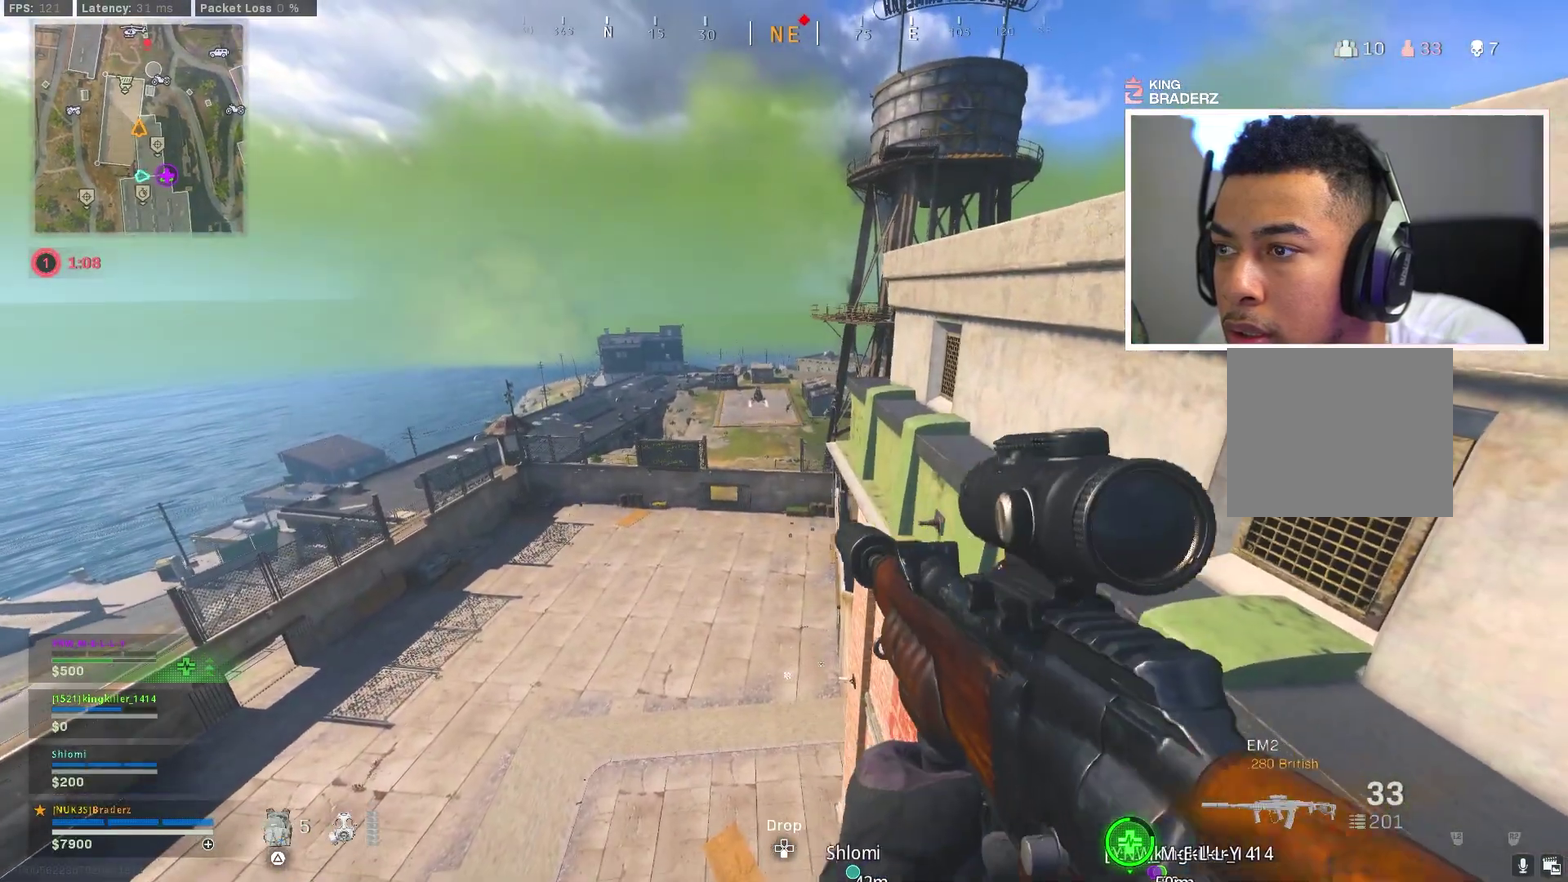
{"dt_ms": 401, "buttons": ["L1"], "left_stick": "center", "right_stick": "center"}
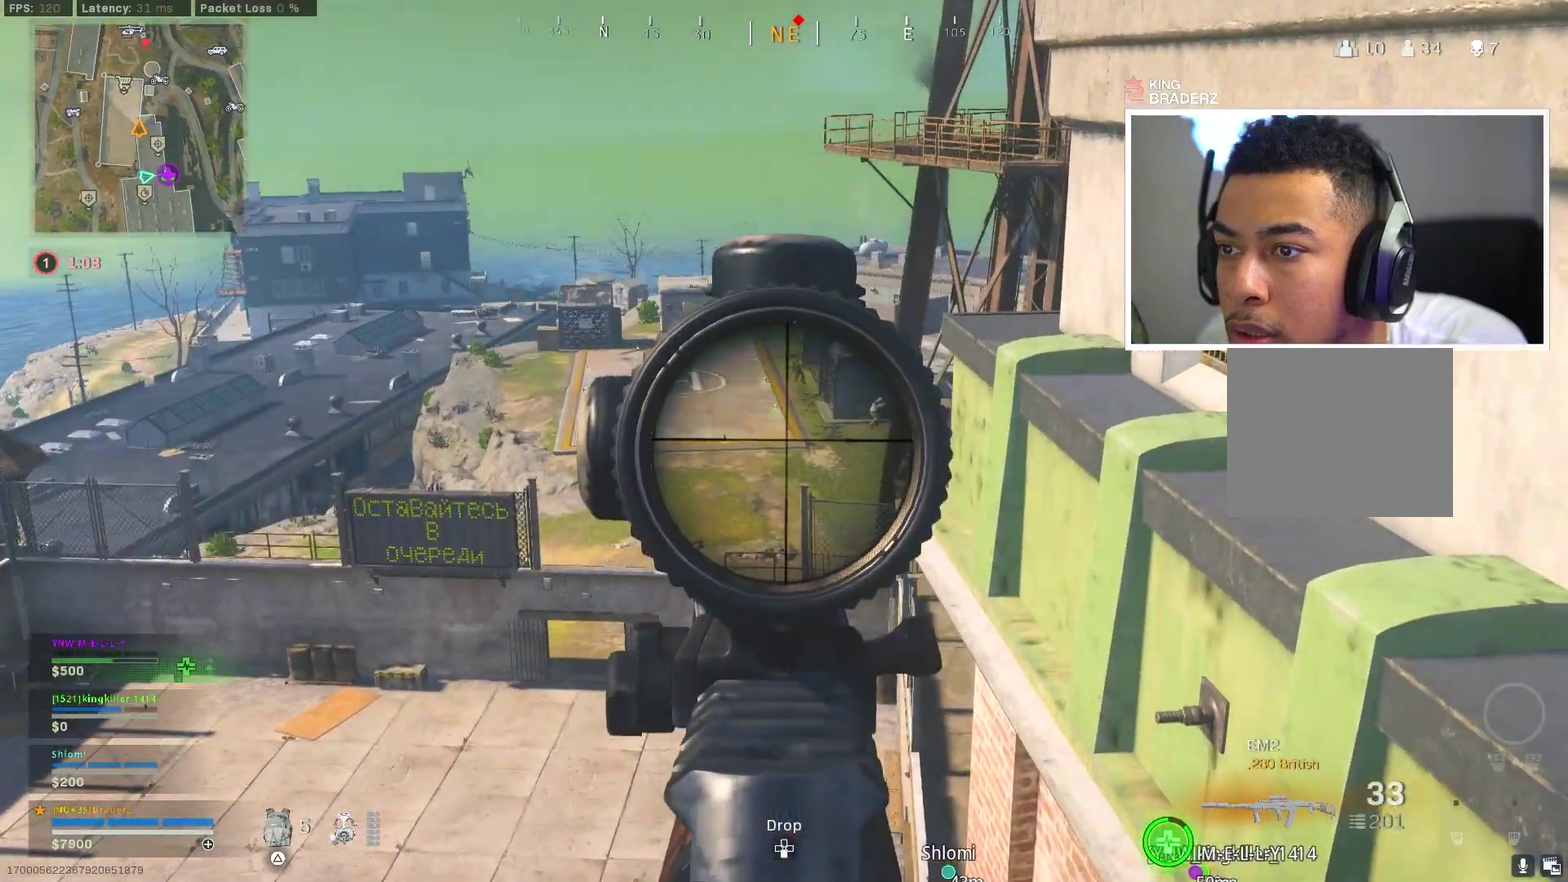
{"dt_ms": 500, "buttons": ["L1"], "left_stick": "down", "right_stick": "up-right"}
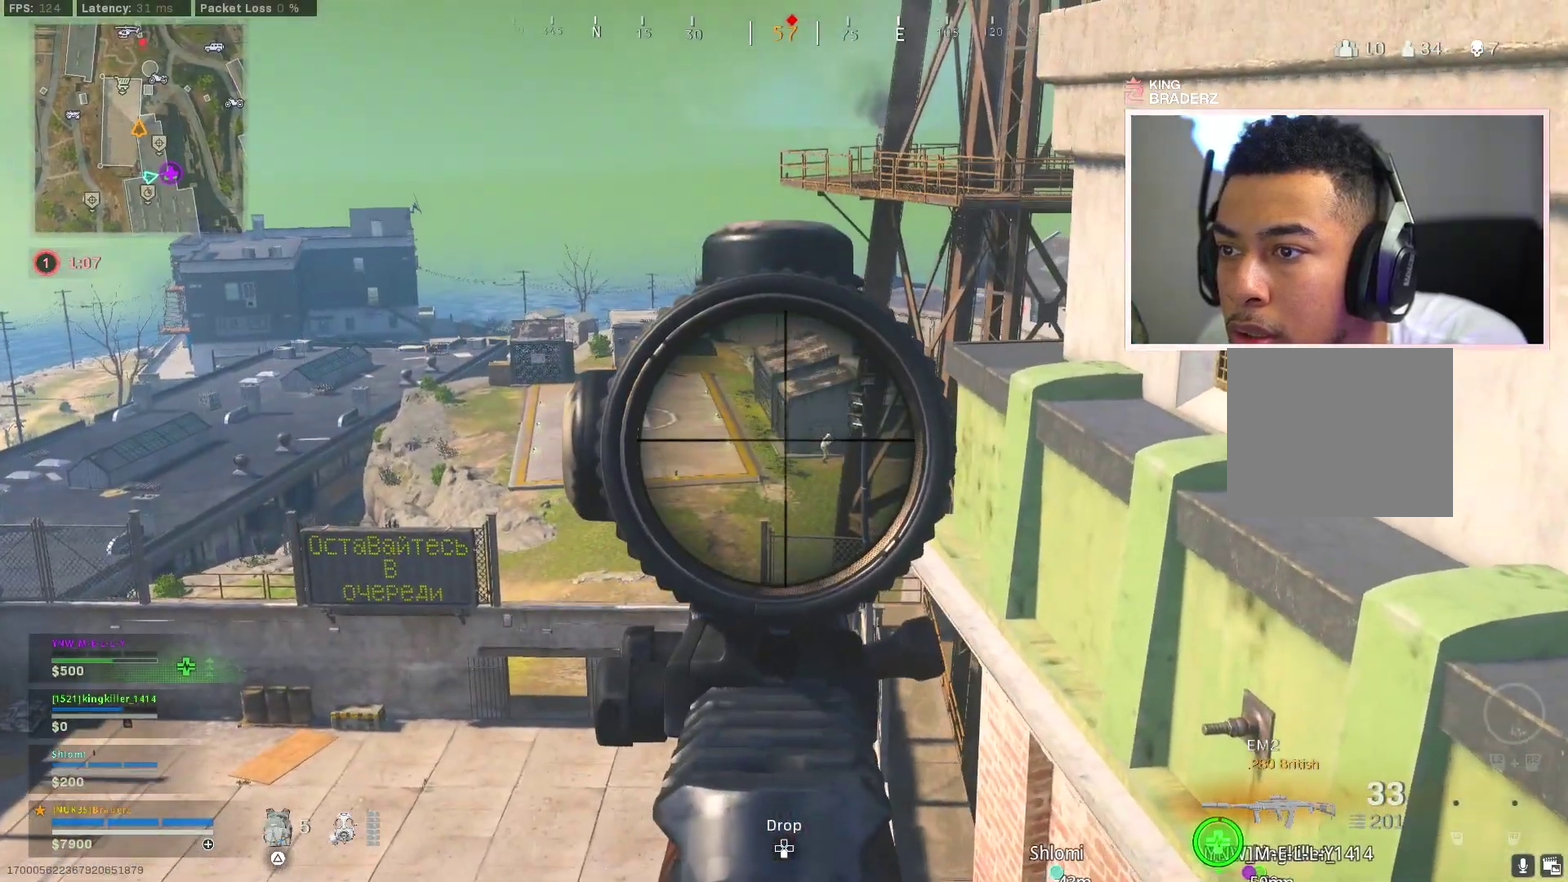
{"dt_ms": 501, "buttons": ["L1"], "left_stick": "down-left", "right_stick": "center"}
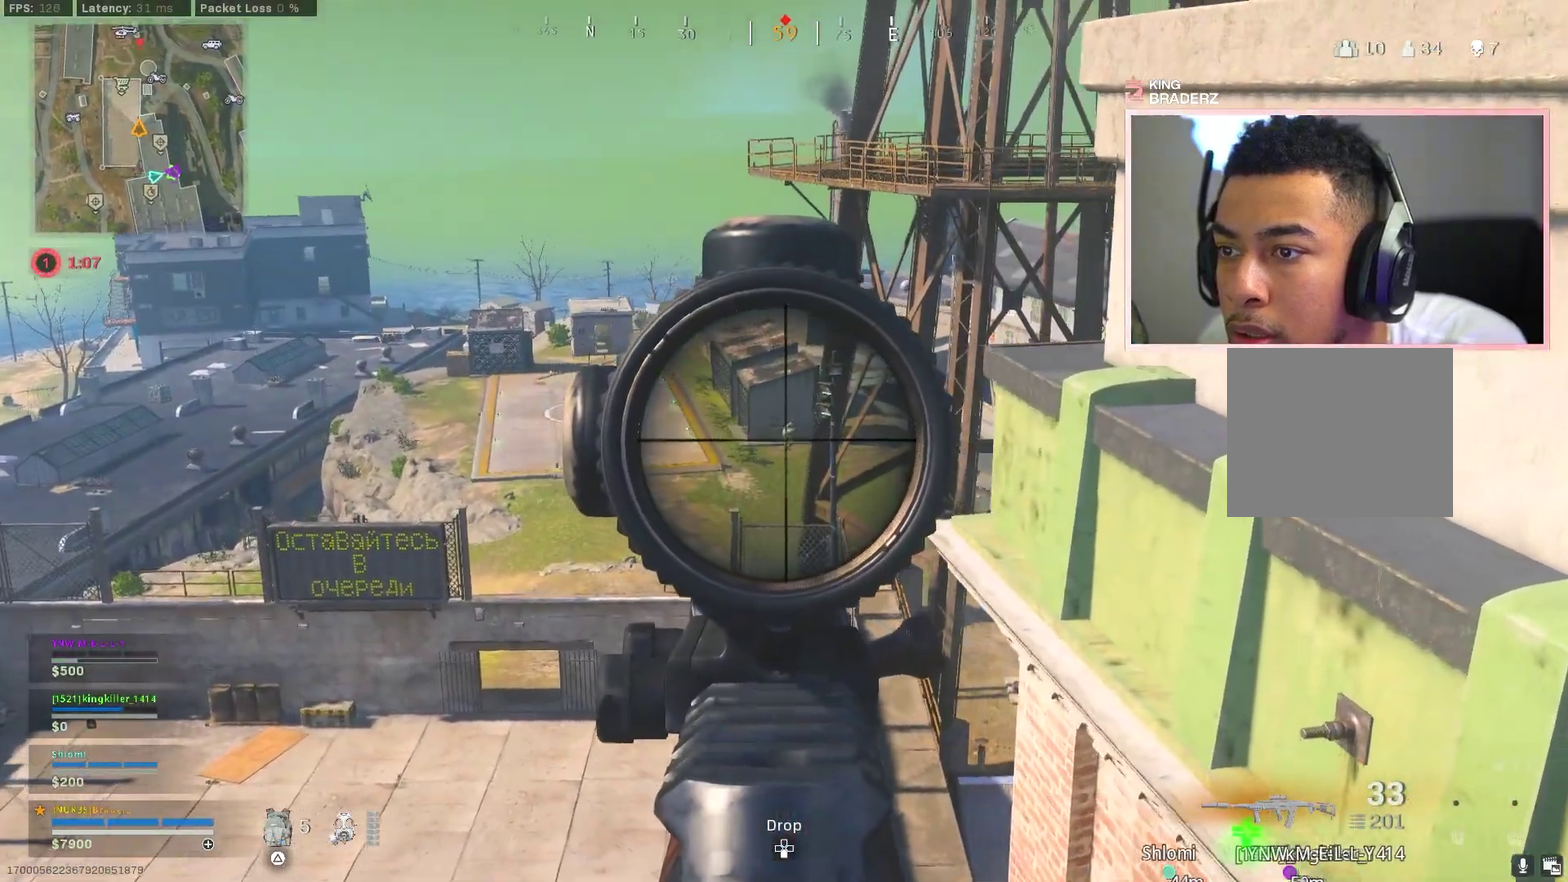
{"dt_ms": 400, "buttons": ["L1", "R1"], "left_stick": "center", "right_stick": "down", "events": [[100, "R1", "down"], [167, "left_stick", "center"], [283, "right_stick", "down"]]}
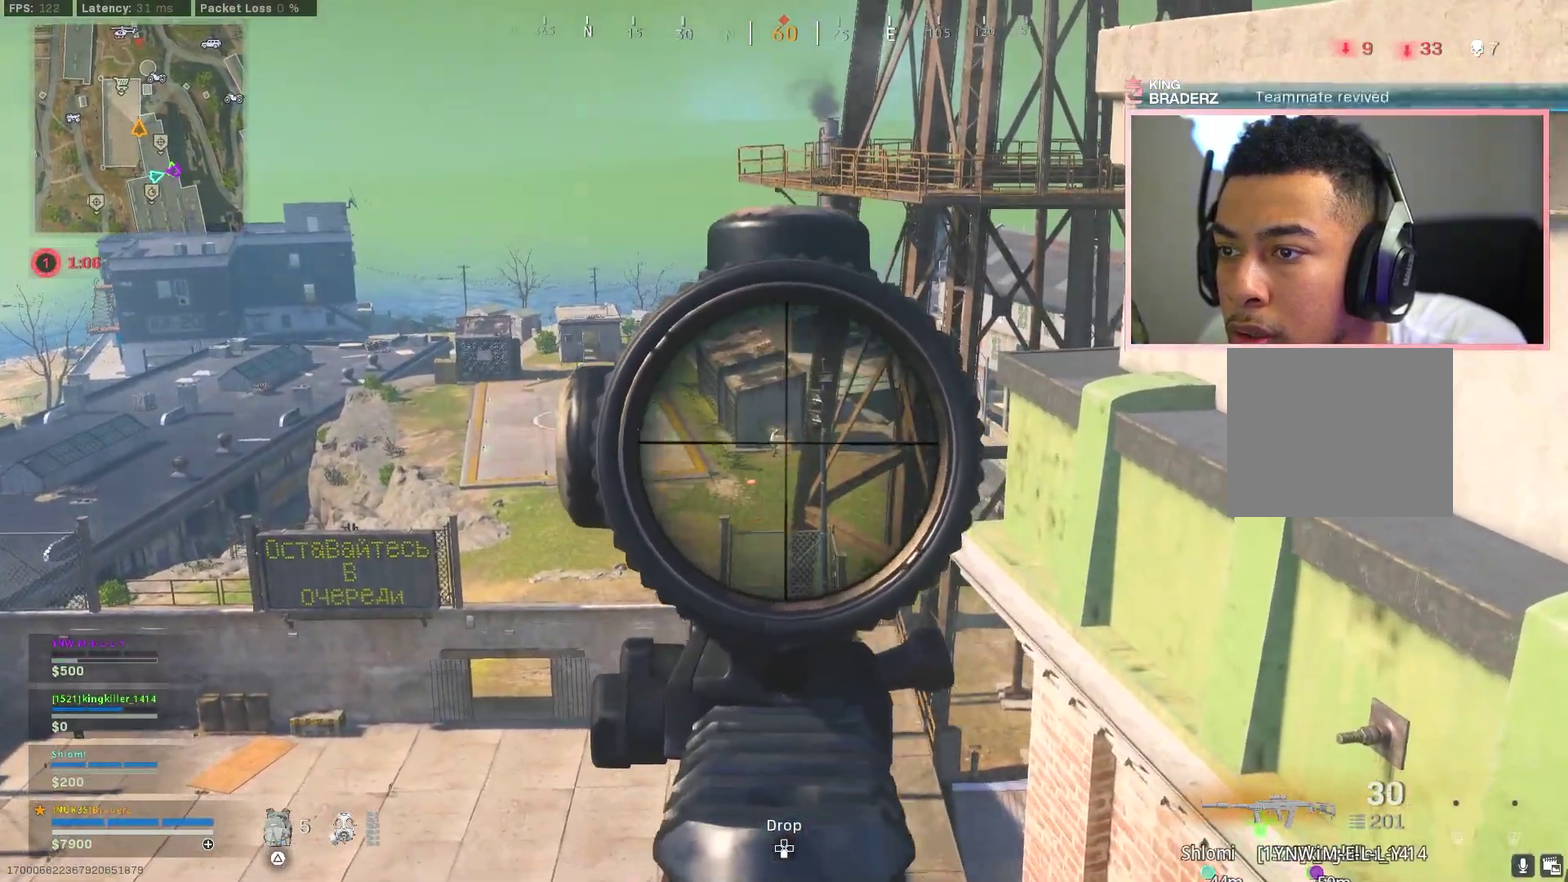
{"dt_ms": 801, "buttons": ["L1", "R1"], "left_stick": "center", "right_stick": "down", "events": []}
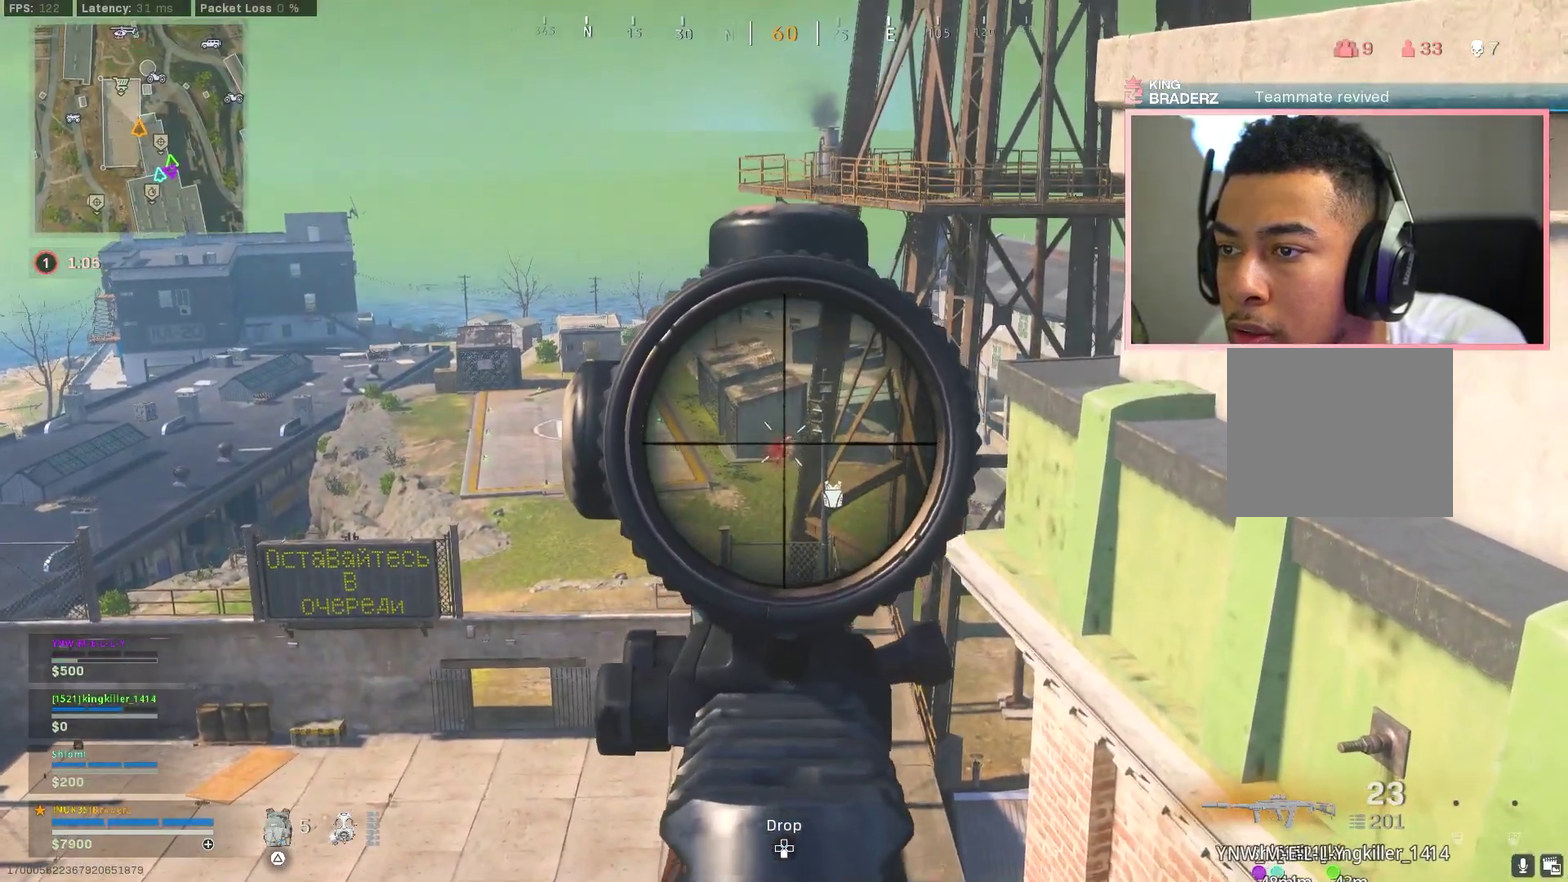
{"dt_ms": 300, "buttons": ["L1", "R1"], "left_stick": "center", "right_stick": "down", "events": []}